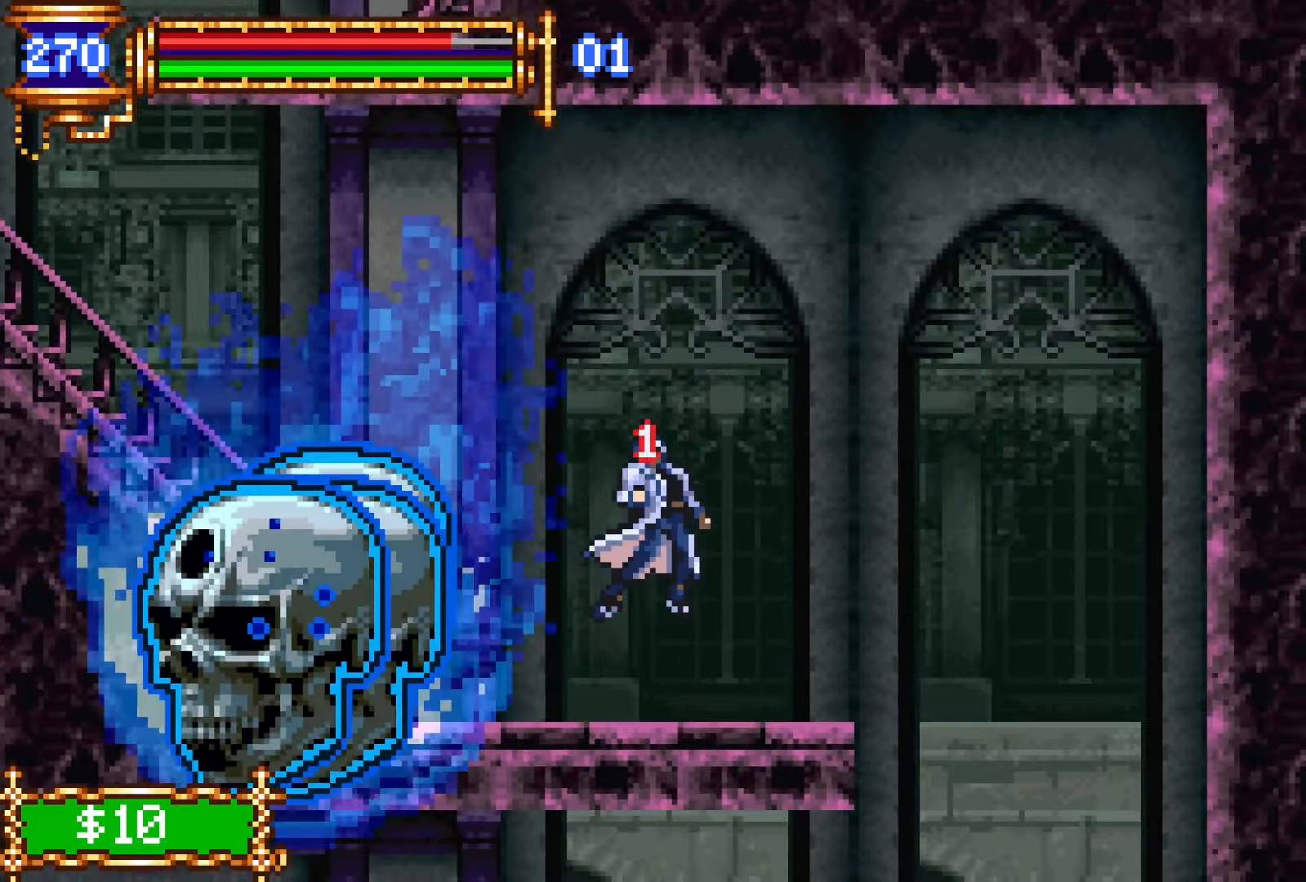
Gameplay with a controller (PlayStation layout); each line is a JSON object with the inputs held at the frame after it. "events" lists button and stick changes between this image and that frame as [ms after this image, input, new state], when the widget could be followed in between. Not read: L3 R1 R3 left_stick right_stick.
{"buttons": ["DPAD_RIGHT"], "events": [[134, "CROSS", "down"], [200, "CROSS", "up"]]}
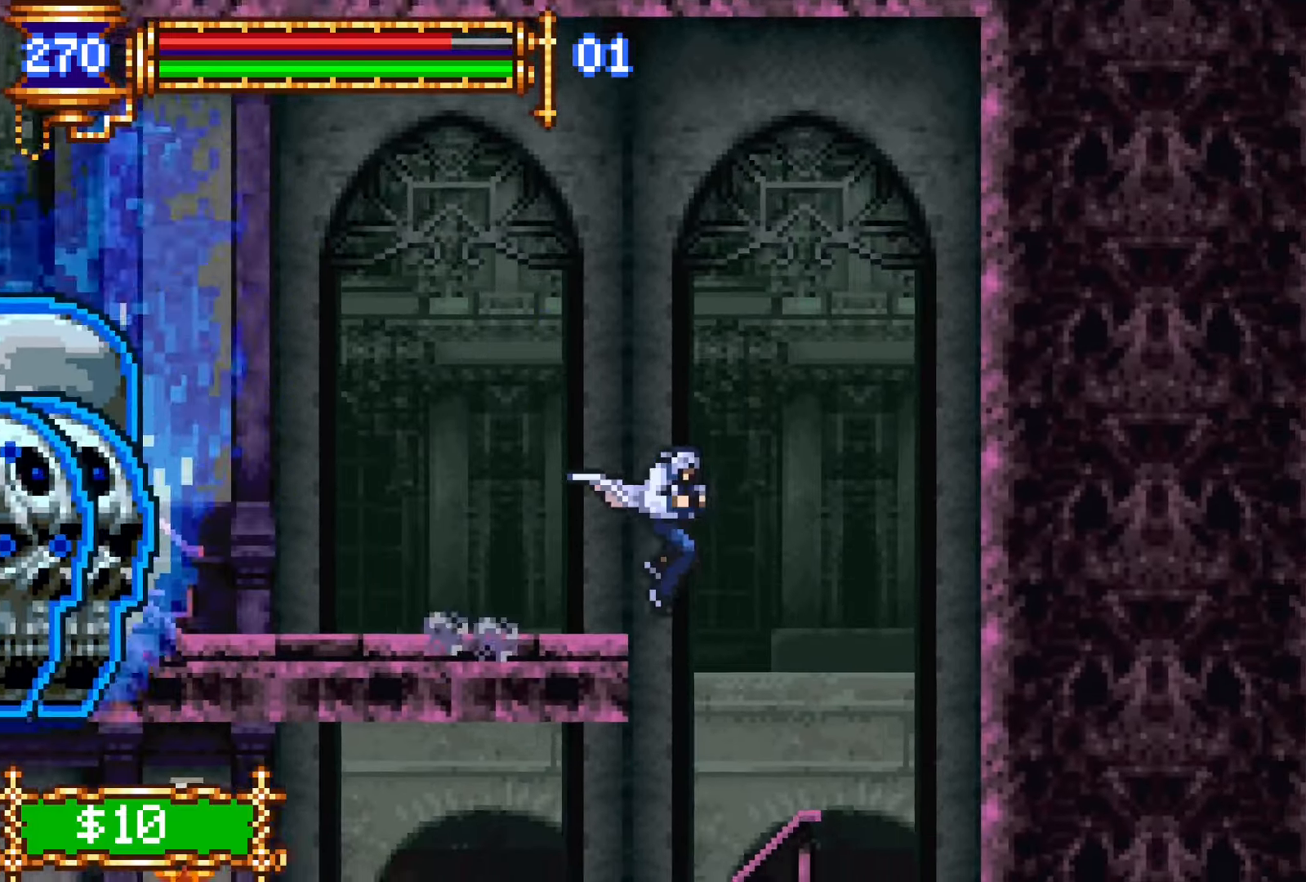
{"buttons": ["L1", "DPAD_RIGHT"], "events": [[134, "DPAD_DOWN", "down"], [150, "DPAD_RIGHT", "up"], [184, "DPAD_LEFT", "down"], [200, "DPAD_DOWN", "up"], [350, "DPAD_DOWN", "down"], [367, "DPAD_DOWN", "up"], [367, "DPAD_LEFT", "up"], [384, "DPAD_RIGHT", "down"], [434, "L1", "down"]]}
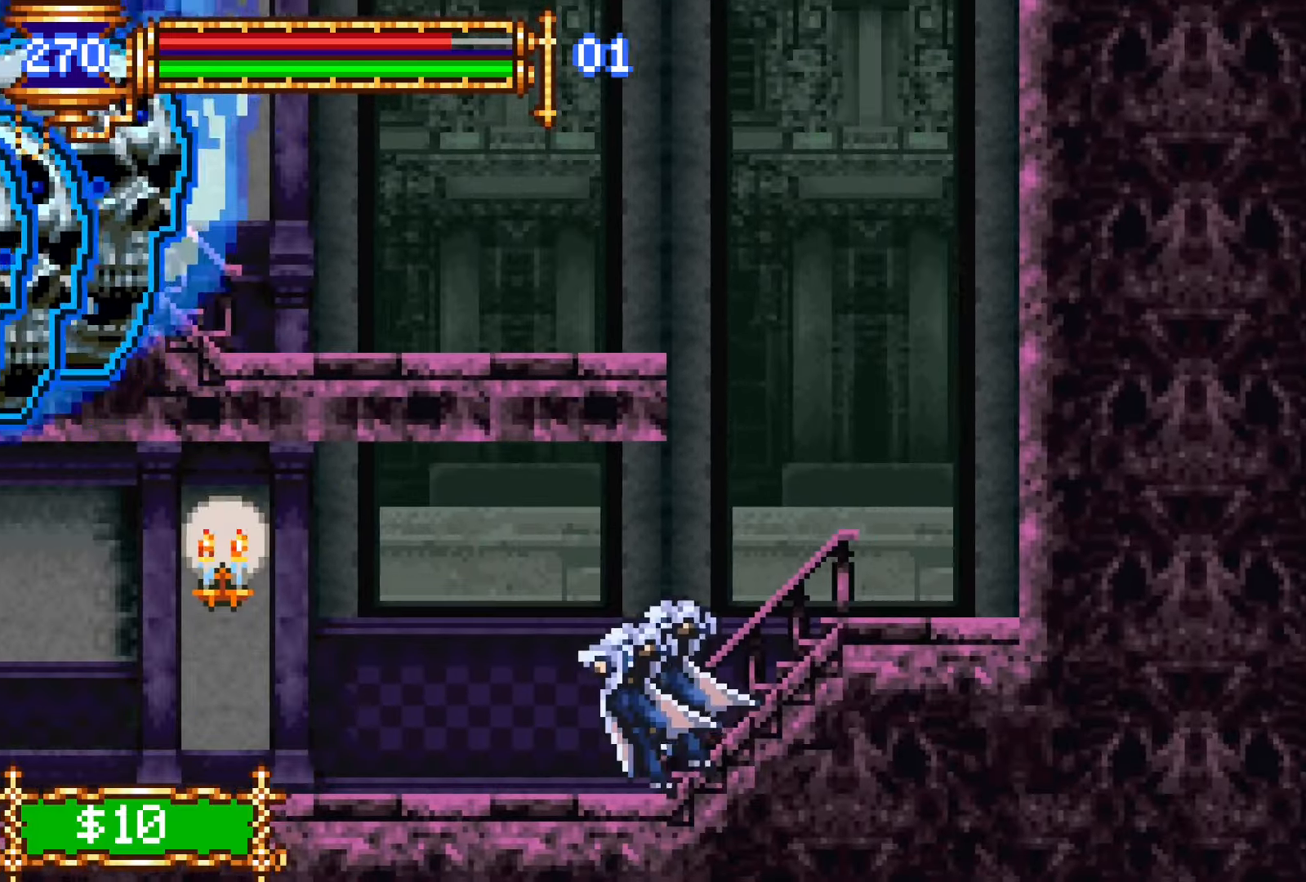
{"buttons": ["L1", "DPAD_RIGHT"], "events": [[17, "DPAD_RIGHT", "up"], [84, "CROSS", "down"], [84, "DPAD_LEFT", "down"], [84, "L1", "up"], [117, "CROSS", "up"], [400, "DPAD_DOWN", "down"], [400, "DPAD_LEFT", "up"], [417, "DPAD_DOWN", "up"], [417, "DPAD_RIGHT", "down"], [450, "L1", "down"]]}
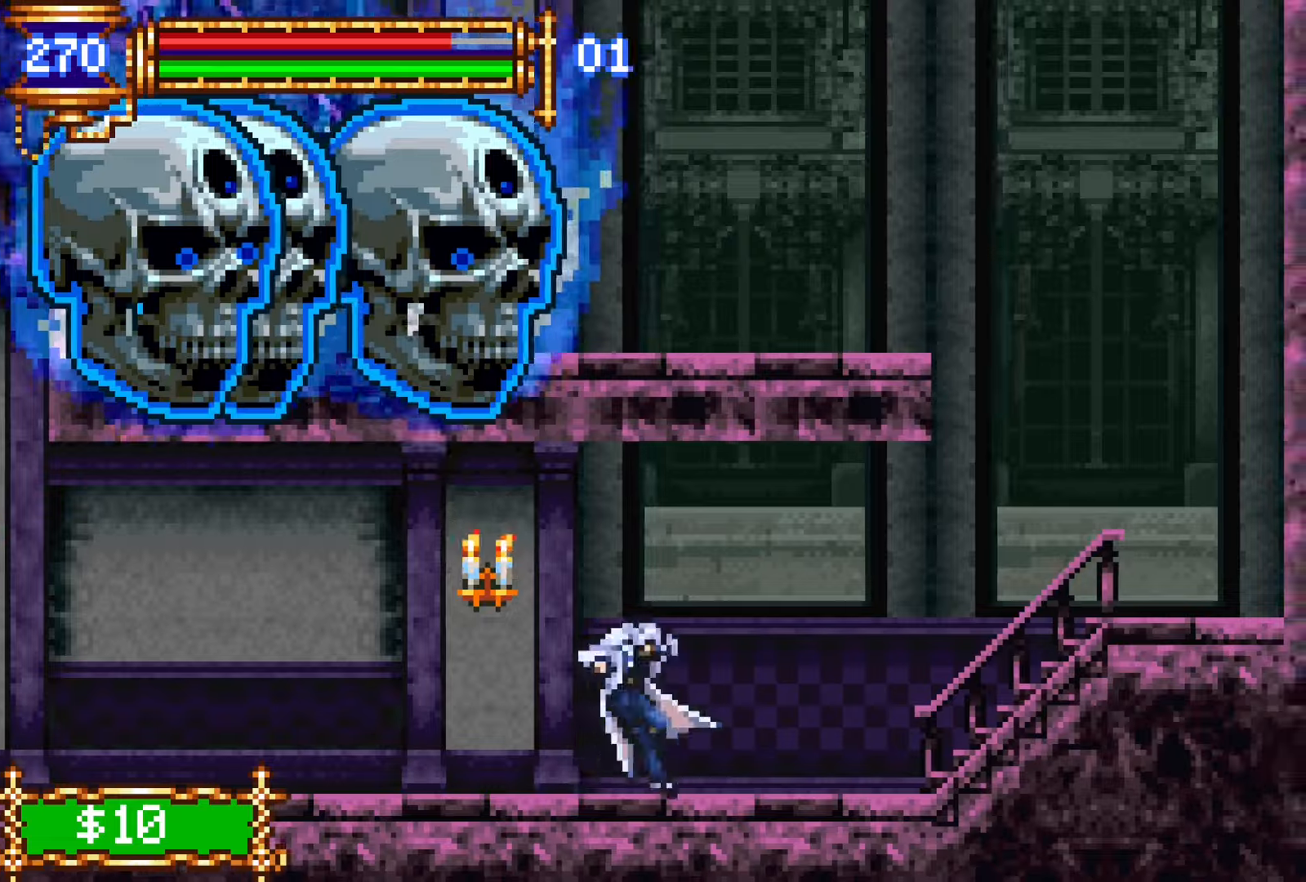
{"buttons": ["L1"], "events": [[34, "DPAD_RIGHT", "up"], [134, "L1", "up"], [434, "L1", "down"]]}
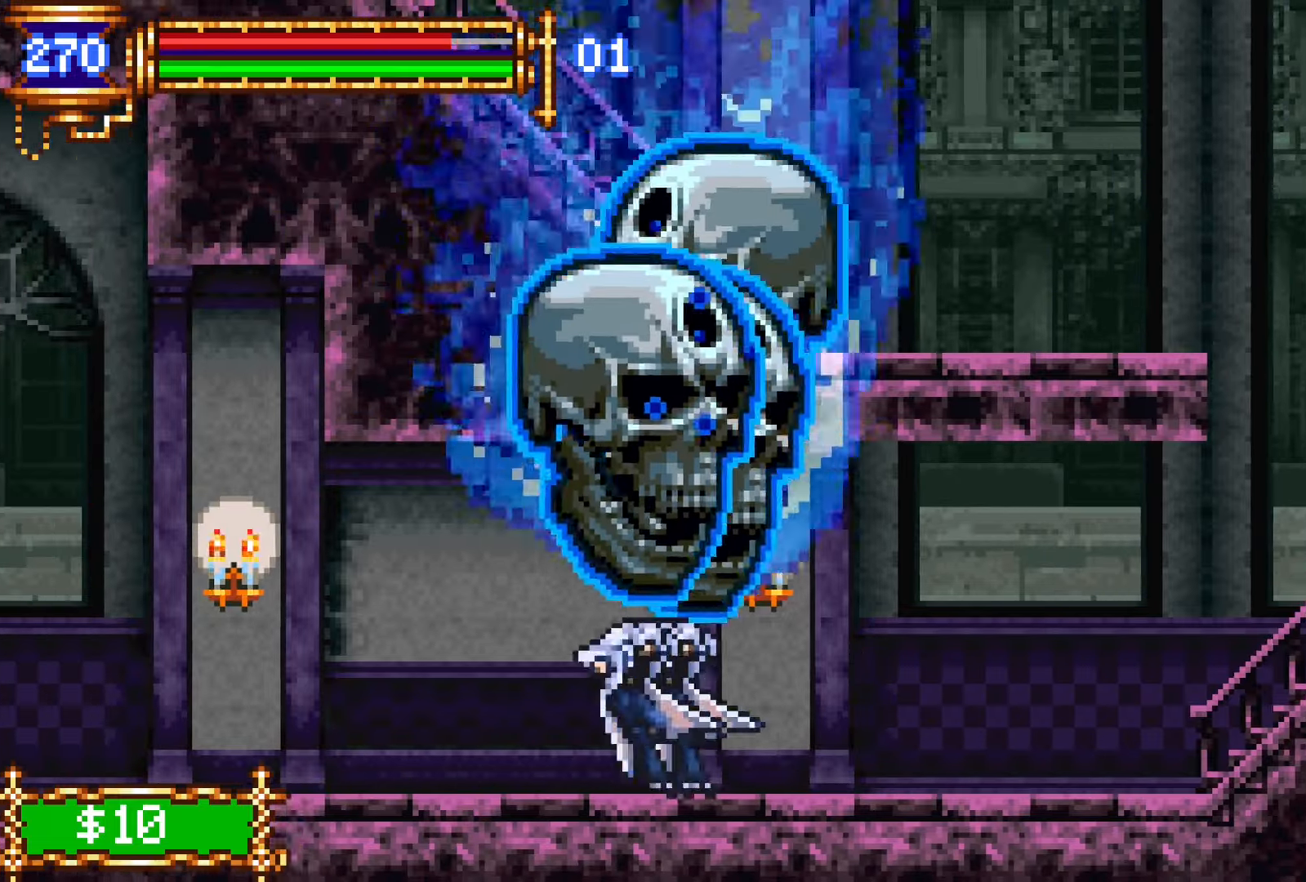
{"buttons": ["DPAD_LEFT"], "events": [[217, "DPAD_LEFT", "down"], [234, "L1", "up"], [267, "CROSS", "down"], [300, "CROSS", "up"]]}
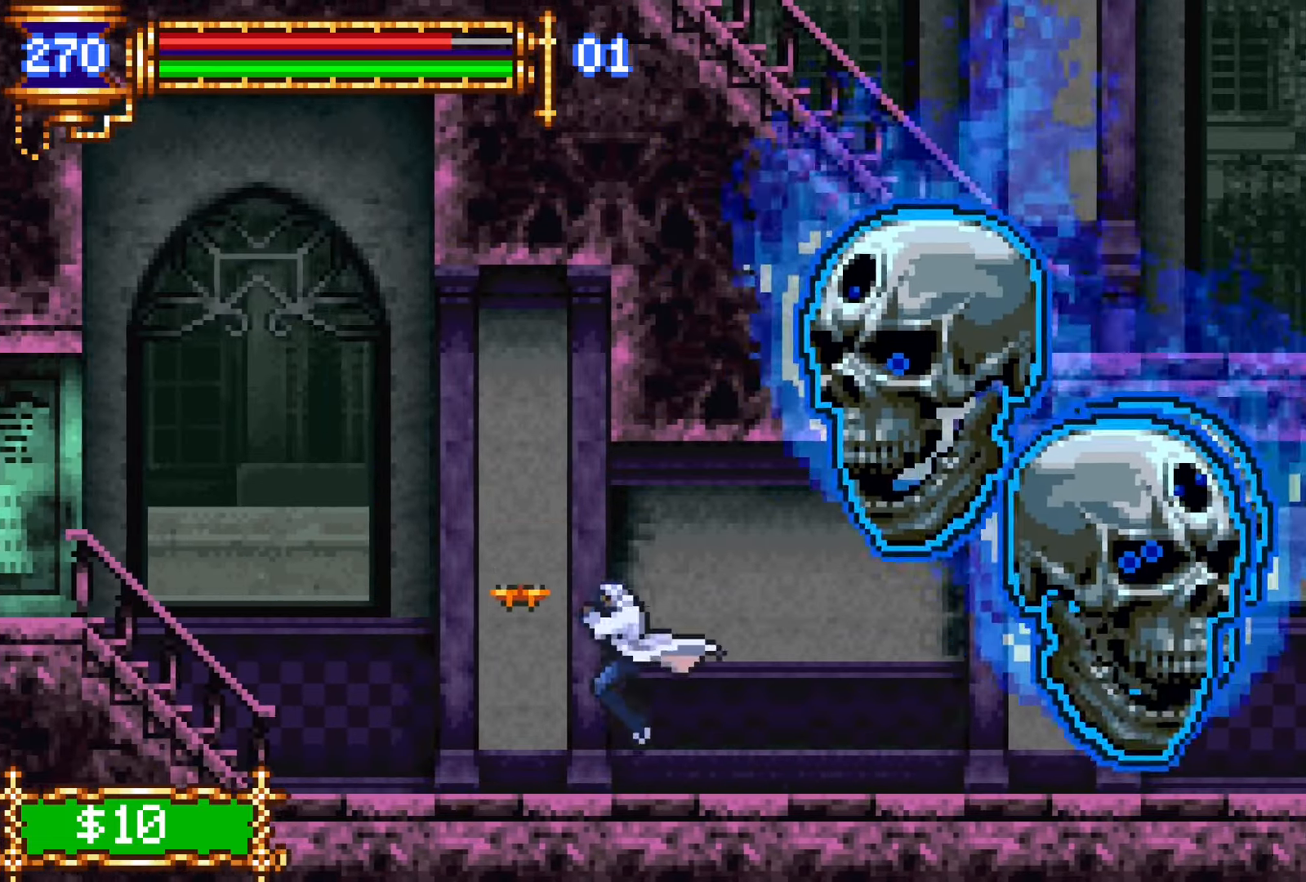
{"buttons": ["DPAD_LEFT"], "events": [[84, "DPAD_DOWN", "down"], [84, "DPAD_LEFT", "up"], [100, "DPAD_DOWN", "up"], [100, "DPAD_RIGHT", "down"], [150, "L1", "down"], [250, "DPAD_RIGHT", "up"], [317, "DPAD_LEFT", "down"], [317, "L1", "up"], [334, "CROSS", "down"], [367, "CROSS", "up"]]}
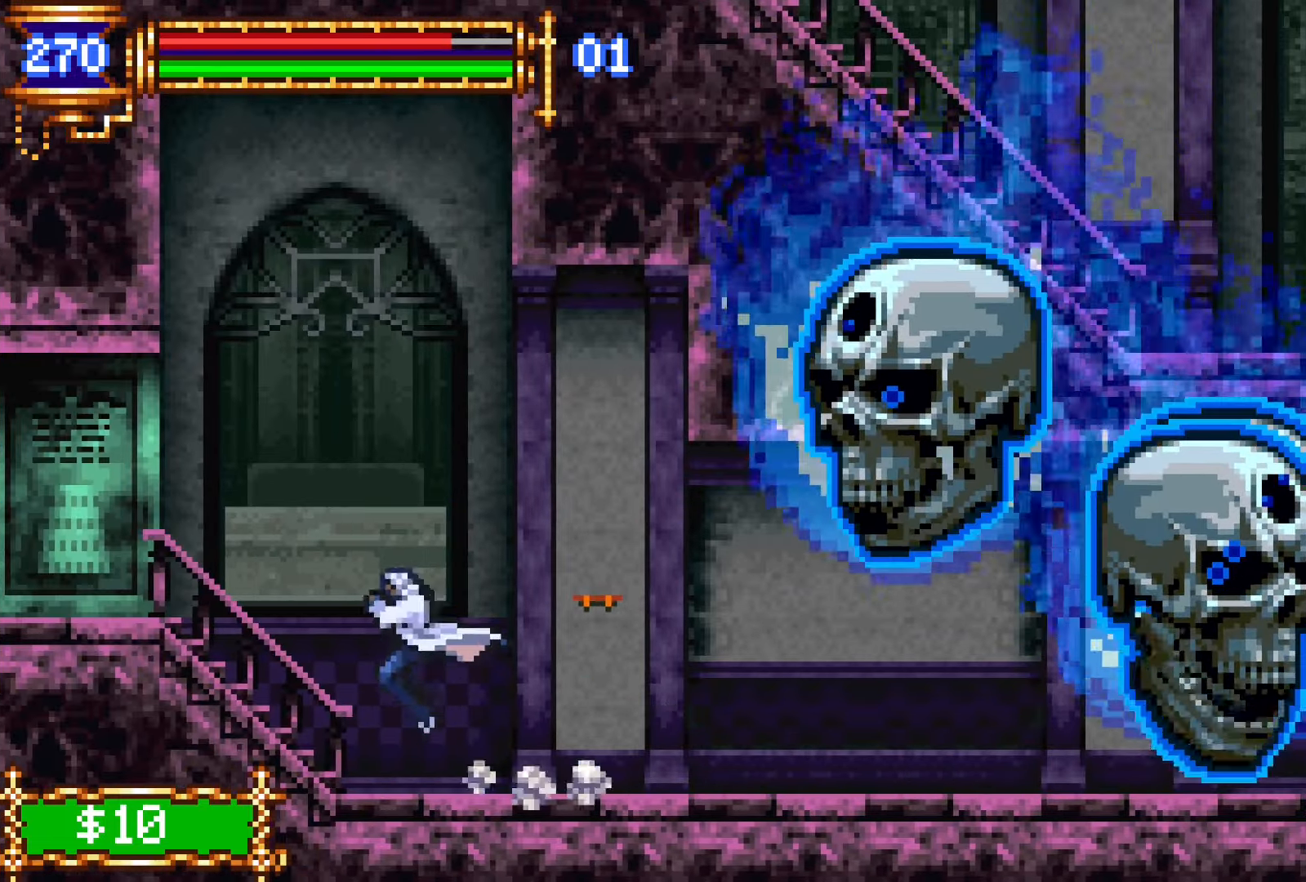
{"buttons": ["DPAD_LEFT"], "events": [[234, "CROSS", "down"], [384, "CROSS", "up"]]}
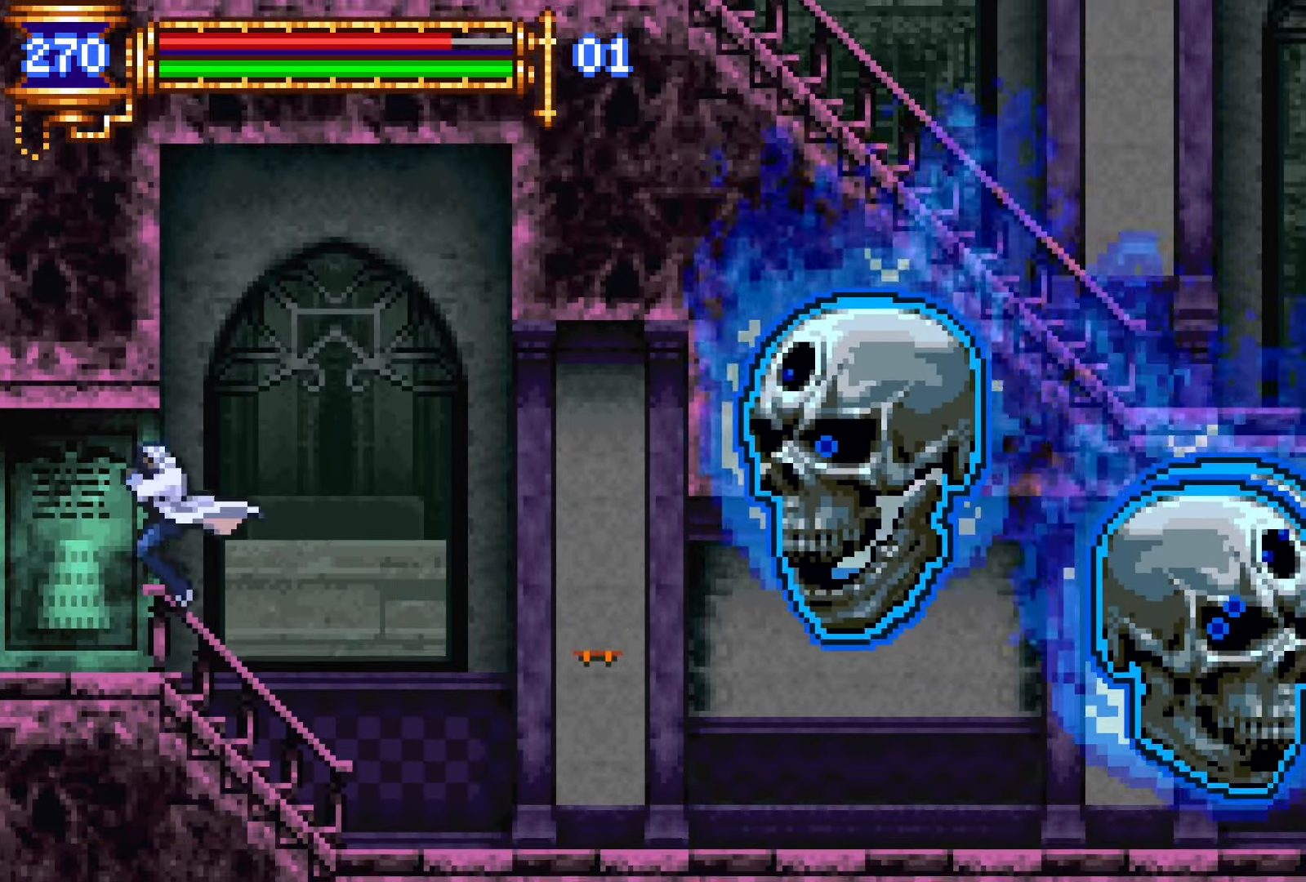
{"buttons": ["L1", "DPAD_RIGHT"], "events": [[184, "DPAD_DOWN", "down"], [200, "DPAD_LEFT", "up"], [217, "DPAD_RIGHT", "down"], [234, "DPAD_DOWN", "up"], [267, "L1", "down"]]}
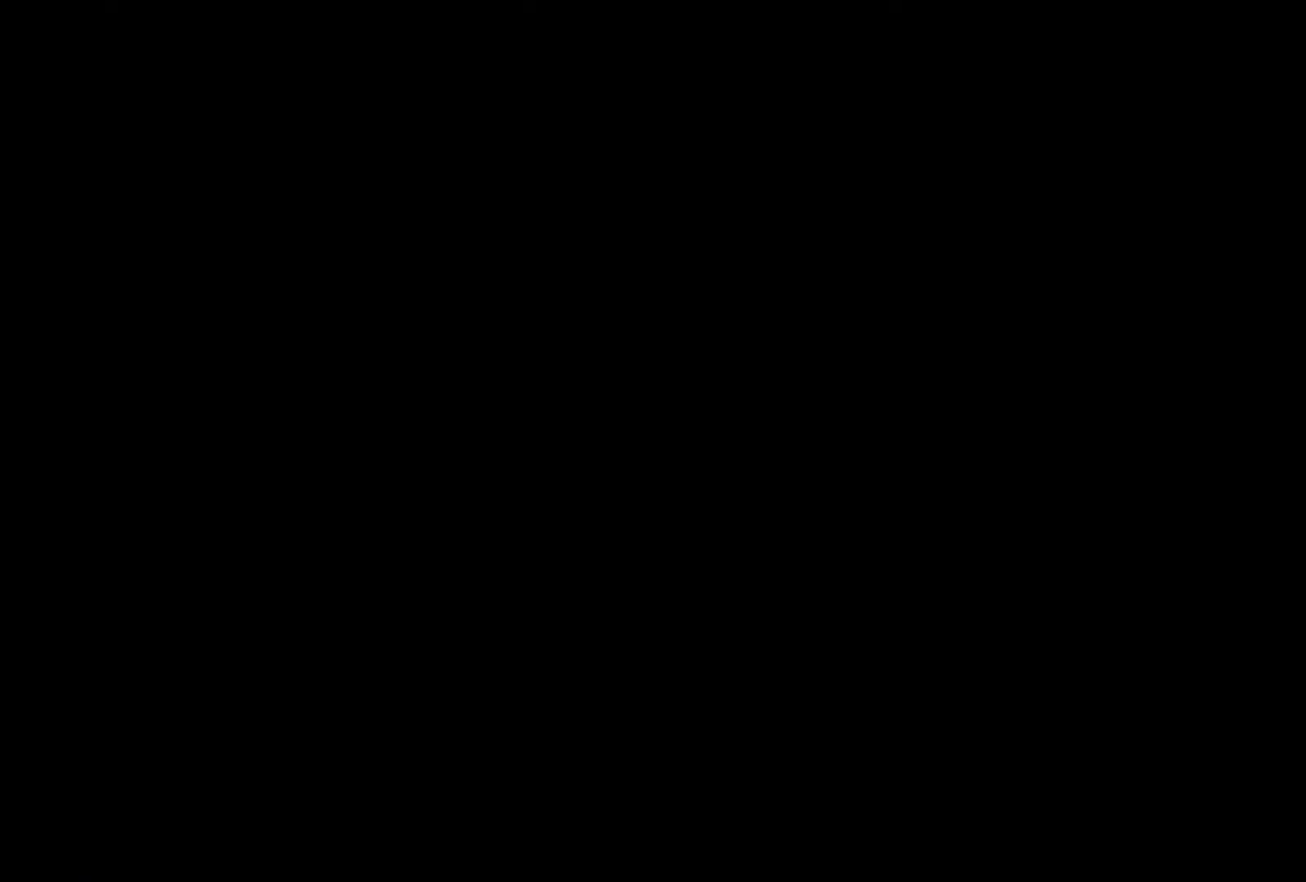
{"buttons": ["DPAD_DOWN"], "events": [[34, "DPAD_RIGHT", "up"], [117, "CROSS", "down"], [117, "DPAD_LEFT", "down"], [117, "L1", "up"], [134, "CROSS", "up"], [484, "DPAD_DOWN", "down"], [484, "DPAD_LEFT", "up"]]}
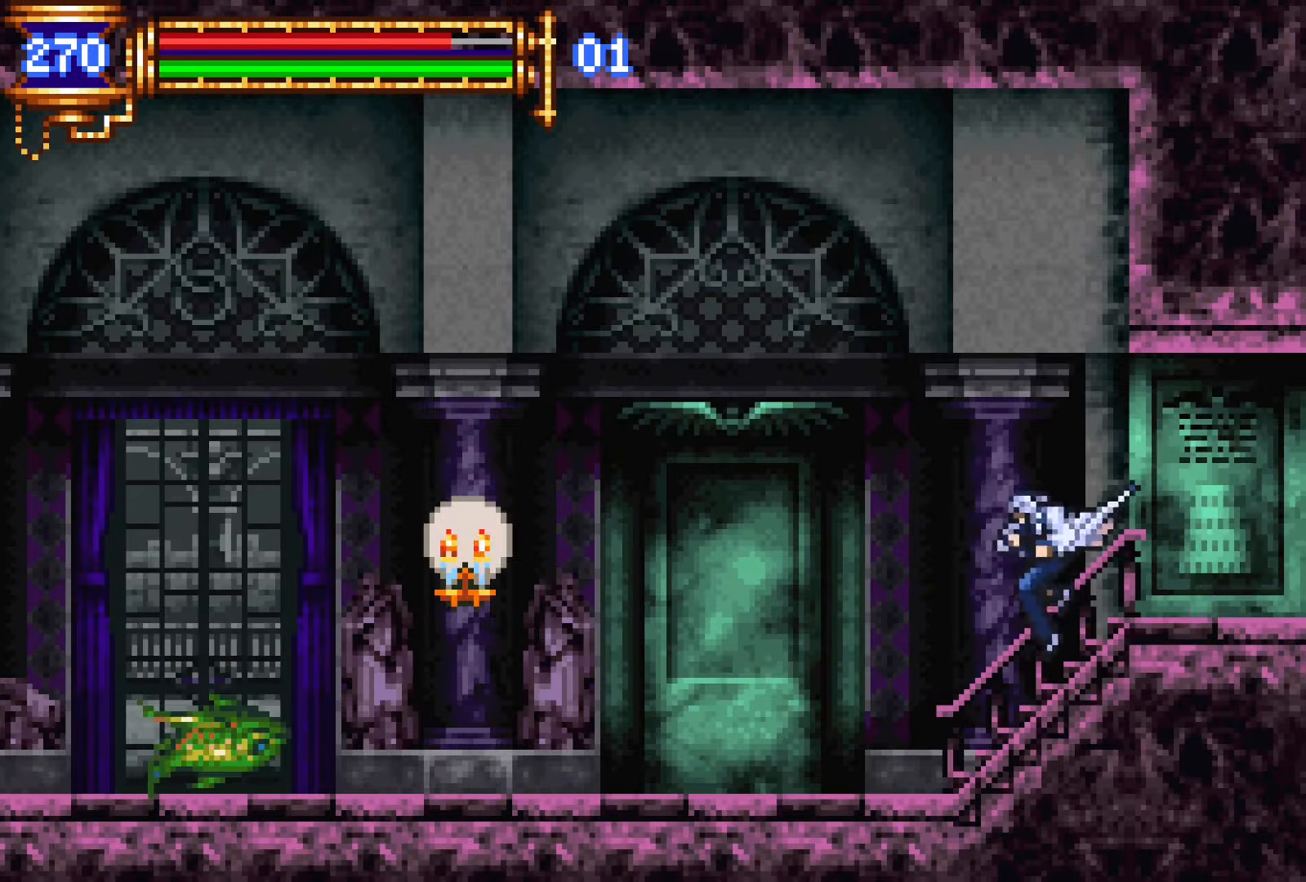
{"buttons": ["DPAD_LEFT"], "events": [[17, "DPAD_DOWN", "up"], [17, "DPAD_RIGHT", "down"], [67, "L1", "down"], [167, "DPAD_RIGHT", "up"], [250, "L1", "up"], [267, "CROSS", "down"], [267, "DPAD_LEFT", "down"], [284, "CROSS", "up"]]}
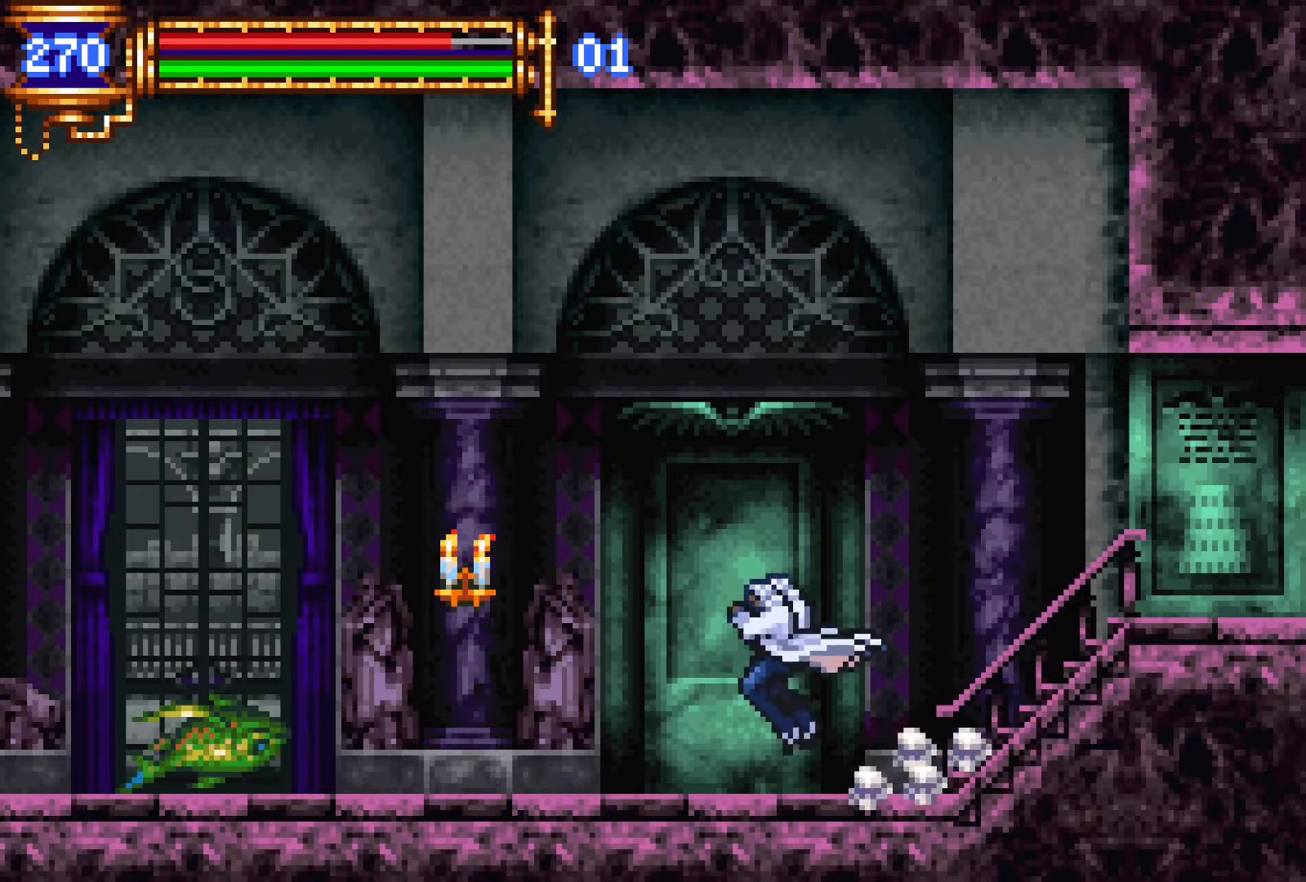
{"buttons": ["DPAD_LEFT"], "events": [[67, "DPAD_DOWN", "down"], [67, "DPAD_LEFT", "up"], [84, "DPAD_DOWN", "up"], [117, "DPAD_RIGHT", "down"], [134, "L1", "down"], [217, "DPAD_RIGHT", "up"], [267, "CROSS", "down"], [300, "CROSS", "up"], [300, "L1", "up"], [317, "DPAD_LEFT", "down"]]}
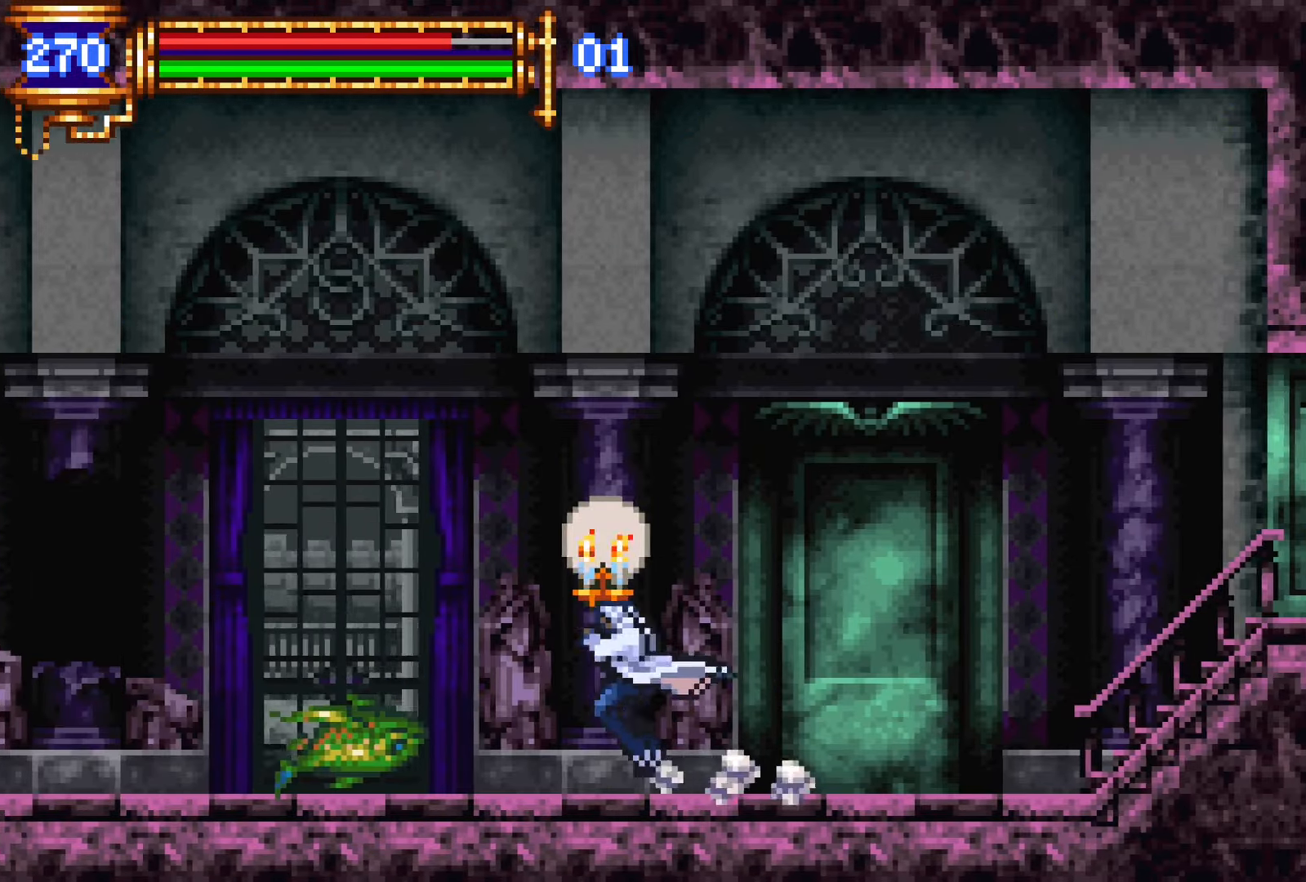
{"buttons": ["DPAD_LEFT"], "events": [[150, "CROSS", "down"], [417, "CROSS", "up"]]}
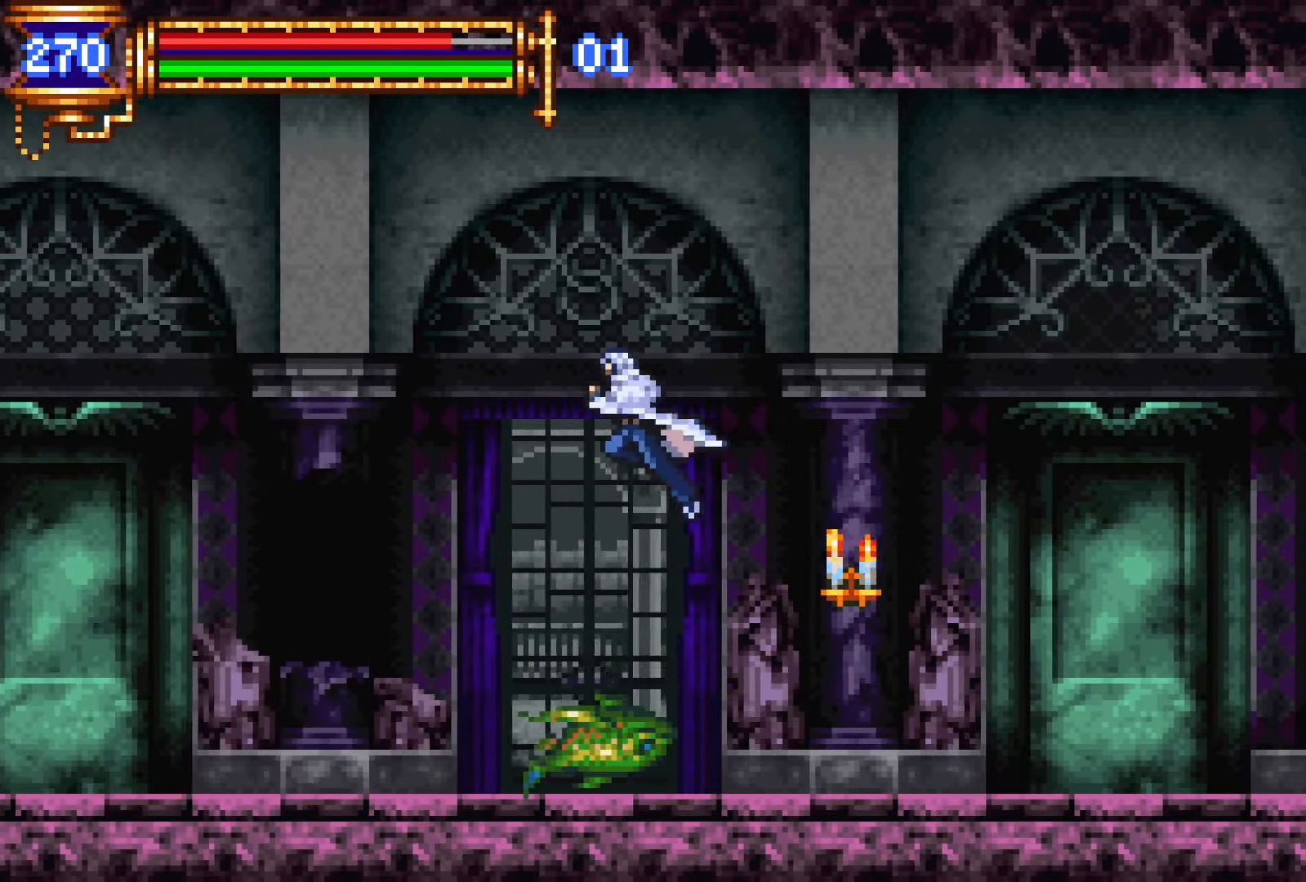
{"buttons": ["DPAD_RIGHT"], "events": [[467, "DPAD_LEFT", "up"], [500, "DPAD_RIGHT", "down"]]}
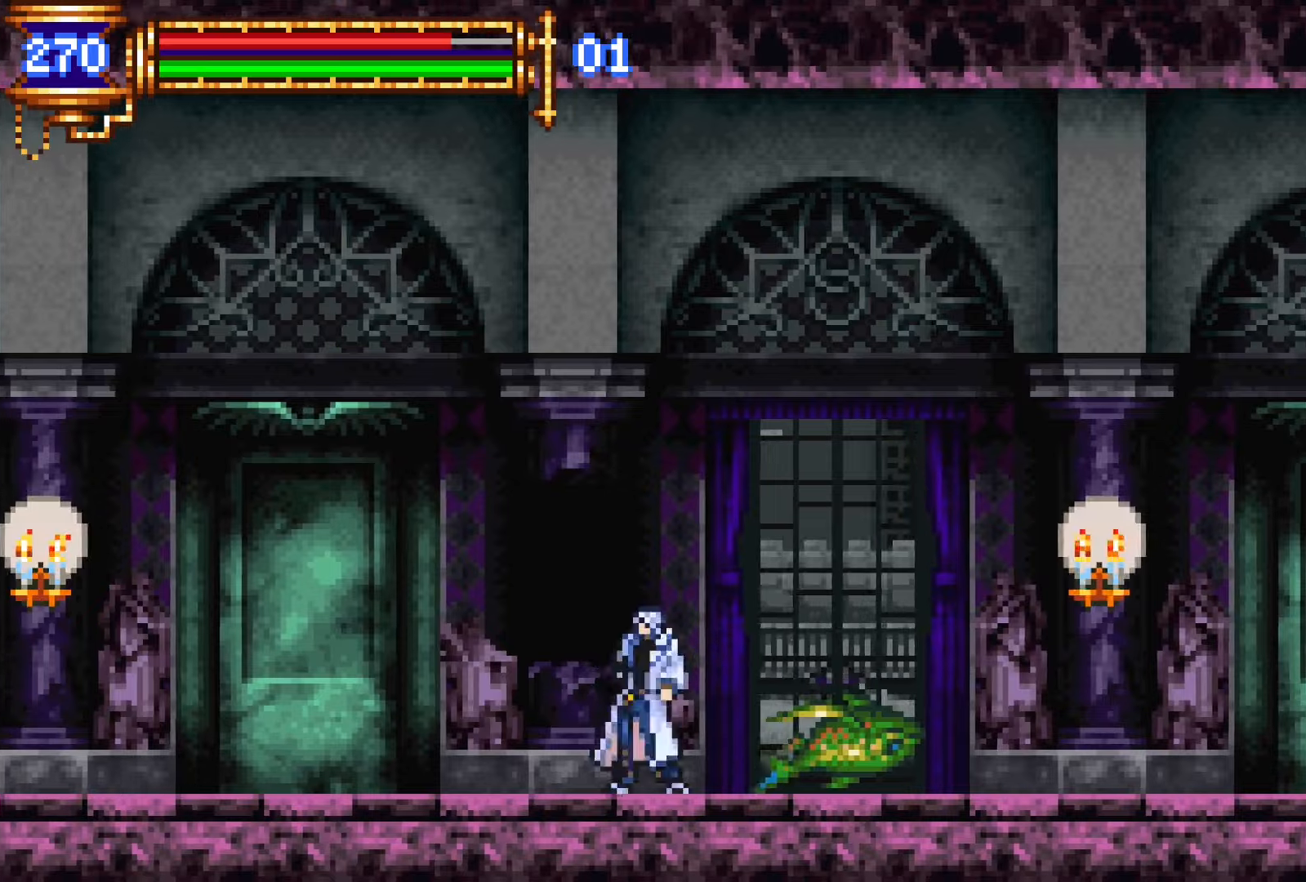
{"buttons": ["DPAD_LEFT"], "events": [[34, "L1", "down"], [117, "DPAD_RIGHT", "up"], [217, "CROSS", "down"], [217, "DPAD_LEFT", "down"], [217, "L1", "up"], [267, "CROSS", "up"]]}
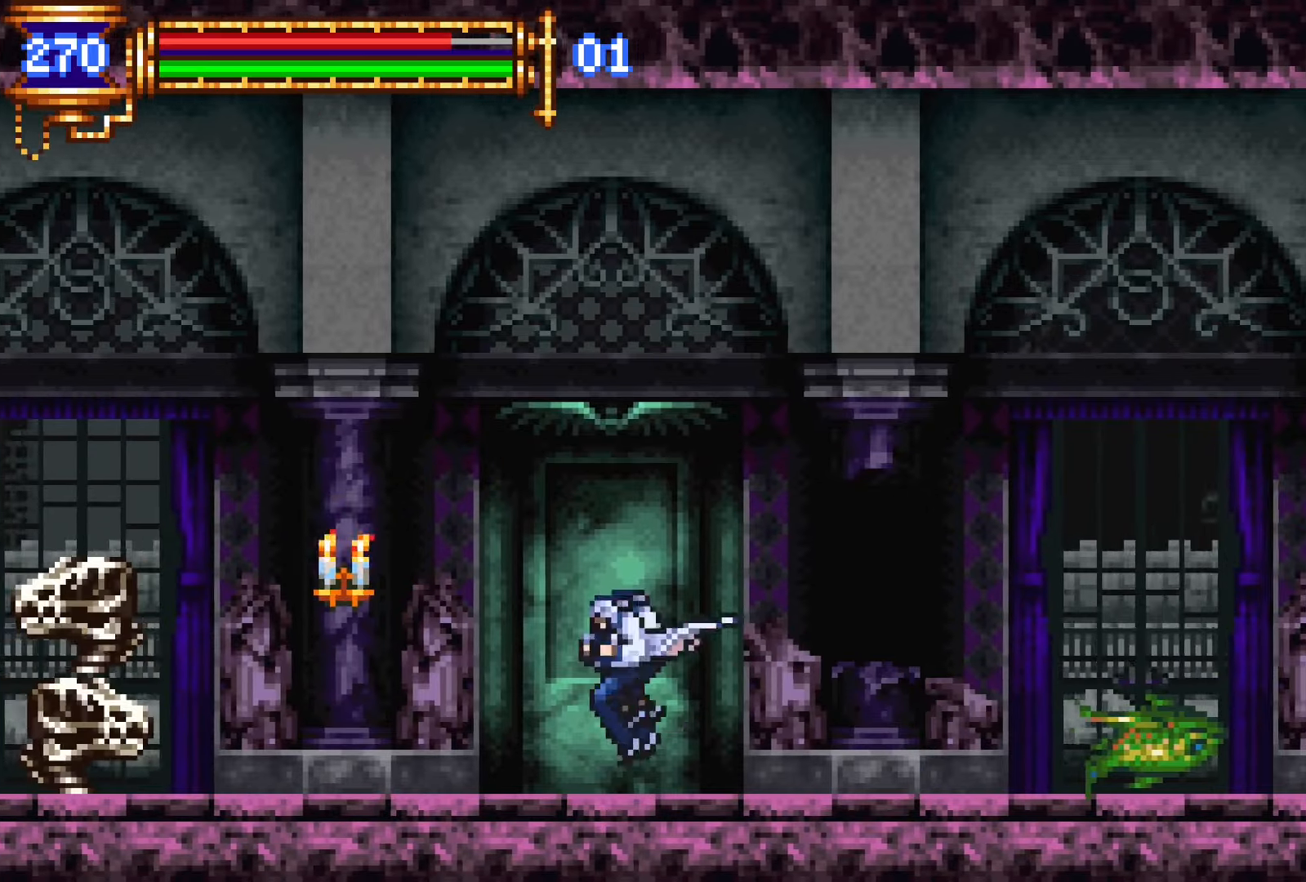
{"buttons": ["CROSS", "DPAD_LEFT"], "events": [[34, "DPAD_LEFT", "up"], [67, "DPAD_RIGHT", "down"], [117, "L1", "down"], [184, "DPAD_RIGHT", "up"], [267, "DPAD_LEFT", "down"], [300, "L1", "up"], [317, "CROSS", "down"]]}
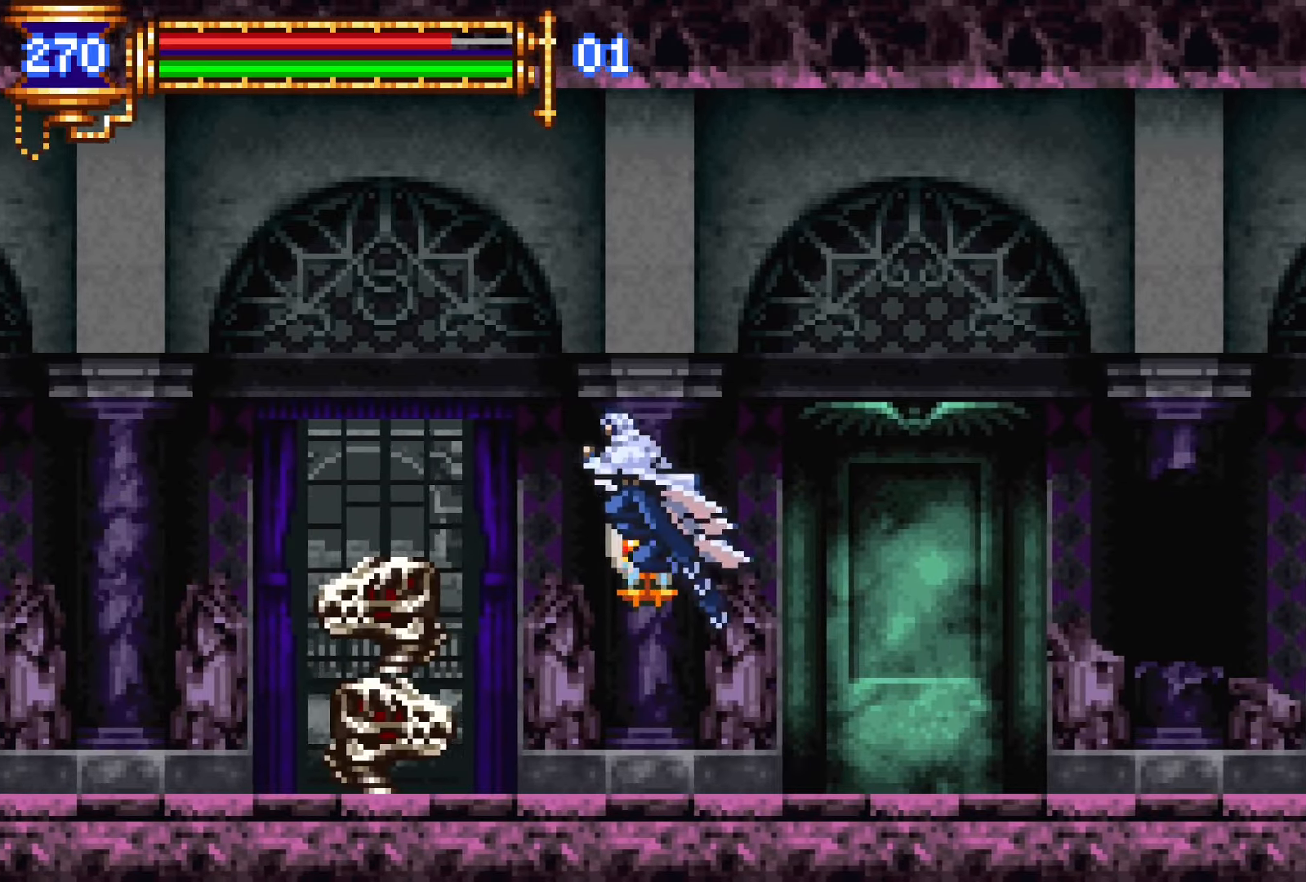
{"buttons": ["DPAD_RIGHT"], "events": [[317, "CROSS", "up"], [450, "DPAD_DOWN", "down"], [450, "DPAD_LEFT", "up"], [467, "DPAD_DOWN", "up"], [500, "DPAD_RIGHT", "down"]]}
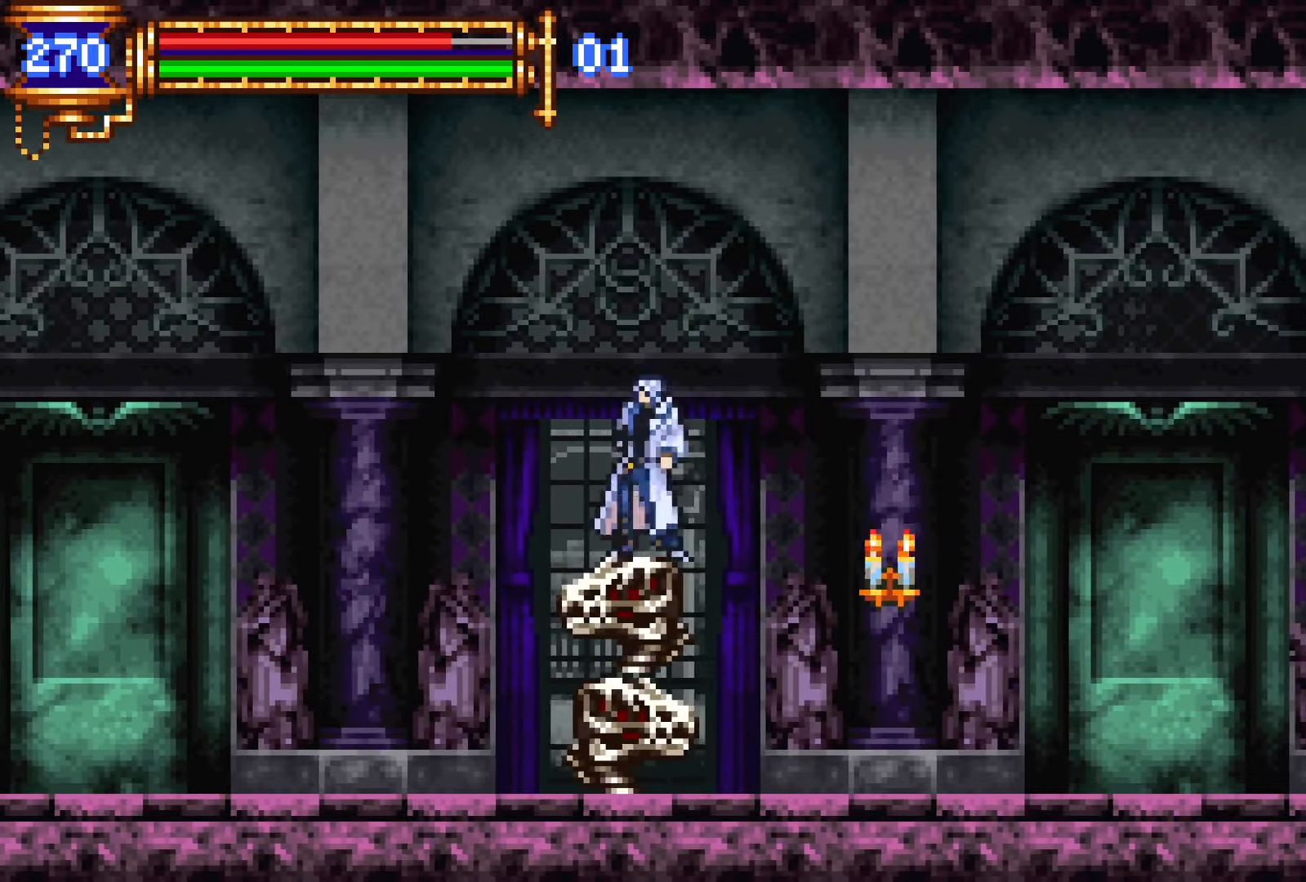
{"buttons": ["CROSS", "DPAD_LEFT"], "events": [[50, "L1", "down"], [84, "DPAD_RIGHT", "up"], [150, "CROSS", "down"], [184, "DPAD_LEFT", "down"], [217, "L1", "up"]]}
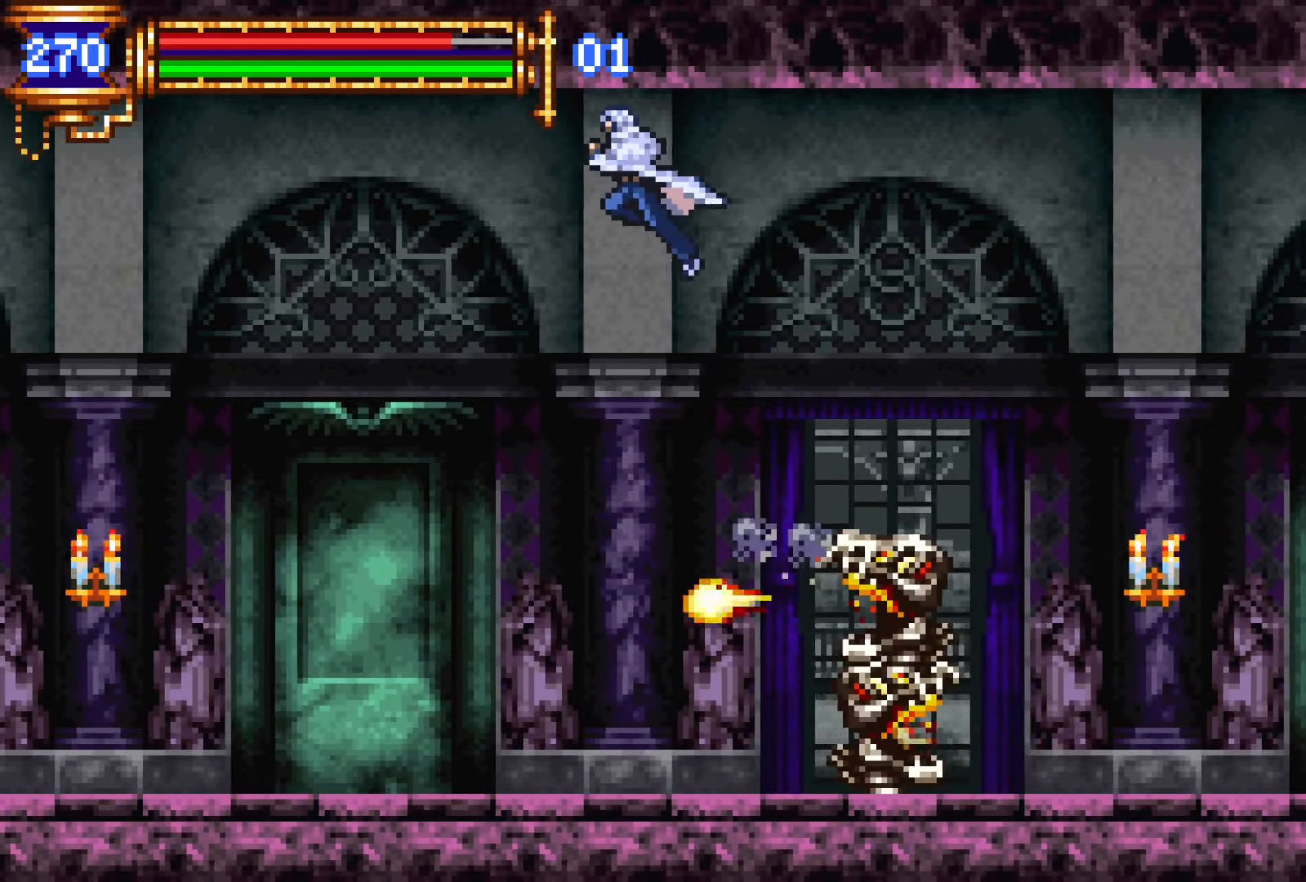
{"buttons": ["DPAD_LEFT"], "events": [[117, "DPAD_DOWN", "down"], [134, "DPAD_LEFT", "up"], [150, "DPAD_DOWN", "up"], [150, "DPAD_RIGHT", "down"], [217, "CROSS", "up"], [250, "DPAD_RIGHT", "up"], [300, "DPAD_LEFT", "down"]]}
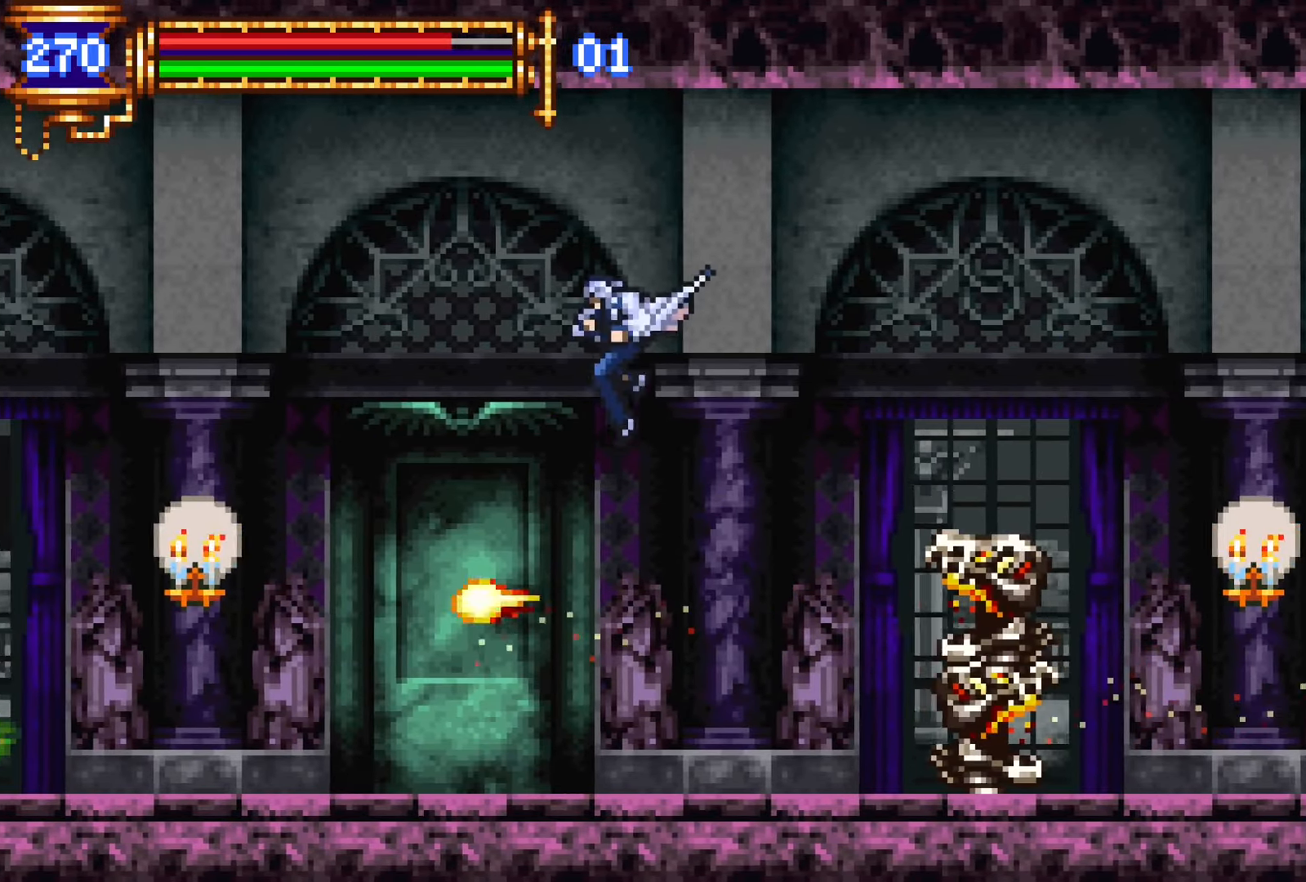
{"buttons": ["CROSS", "DPAD_LEFT"], "events": [[234, "DPAD_DOWN", "down"], [250, "DPAD_DOWN", "up"], [250, "DPAD_LEFT", "up"], [267, "DPAD_DOWN", "down"], [267, "DPAD_RIGHT", "down"], [284, "DPAD_DOWN", "up"], [317, "L1", "down"], [384, "DPAD_RIGHT", "up"], [467, "DPAD_LEFT", "down"], [484, "L1", "up"], [500, "CROSS", "down"]]}
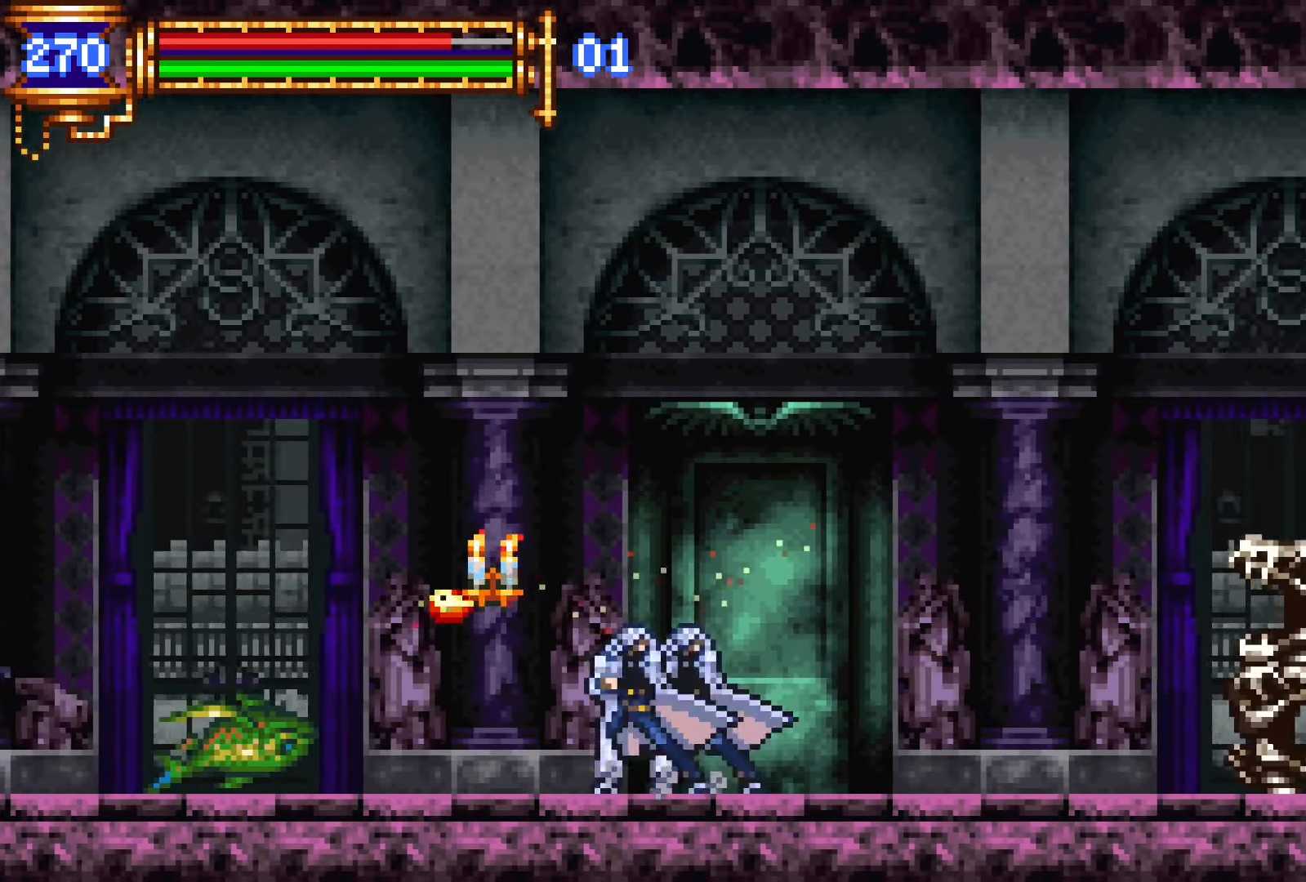
{"buttons": ["SQUARE", "DPAD_DOWN"], "events": [[50, "CROSS", "up"], [400, "DPAD_DOWN", "down"], [484, "DPAD_LEFT", "up"], [484, "SQUARE", "down"]]}
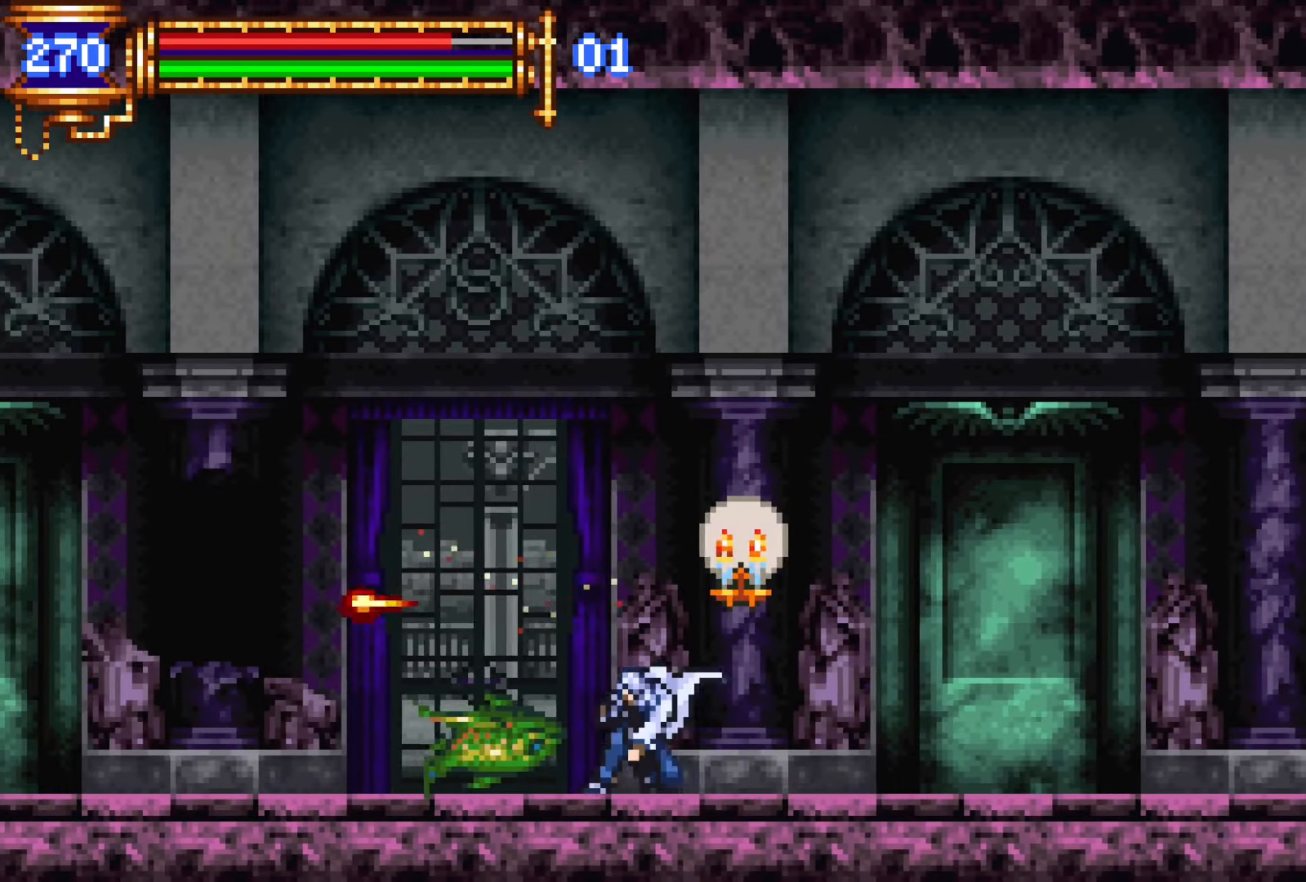
{"buttons": [], "events": [[34, "DPAD_LEFT", "down"], [67, "SQUARE", "up"], [150, "SQUARE", "down"], [300, "SQUARE", "up"], [350, "DPAD_DOWN", "up"], [484, "DPAD_LEFT", "up"]]}
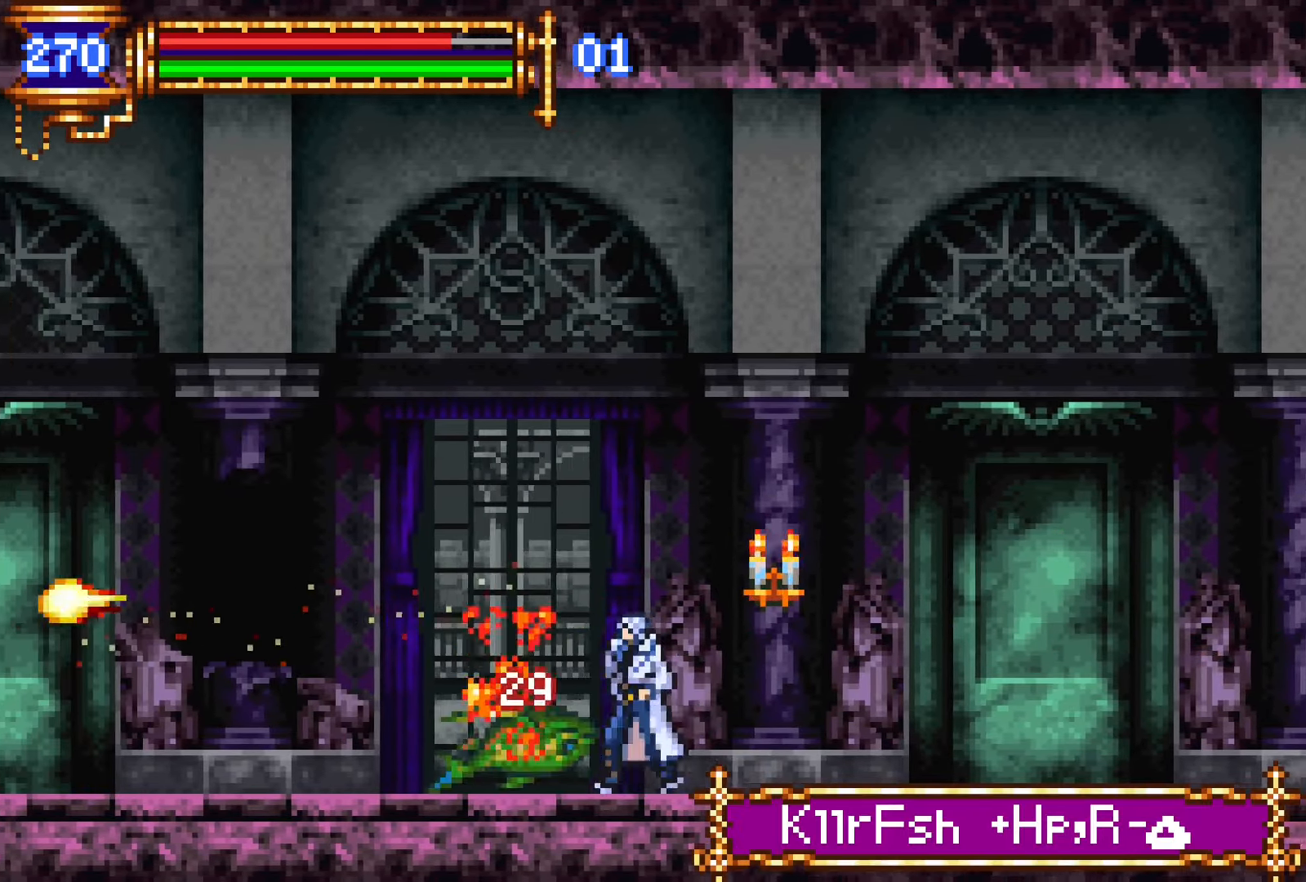
{"buttons": ["DPAD_LEFT"], "events": [[34, "DPAD_RIGHT", "down"], [50, "L1", "down"], [167, "DPAD_RIGHT", "up"], [234, "CROSS", "down"], [234, "DPAD_LEFT", "down"], [234, "L1", "up"], [284, "CROSS", "up"]]}
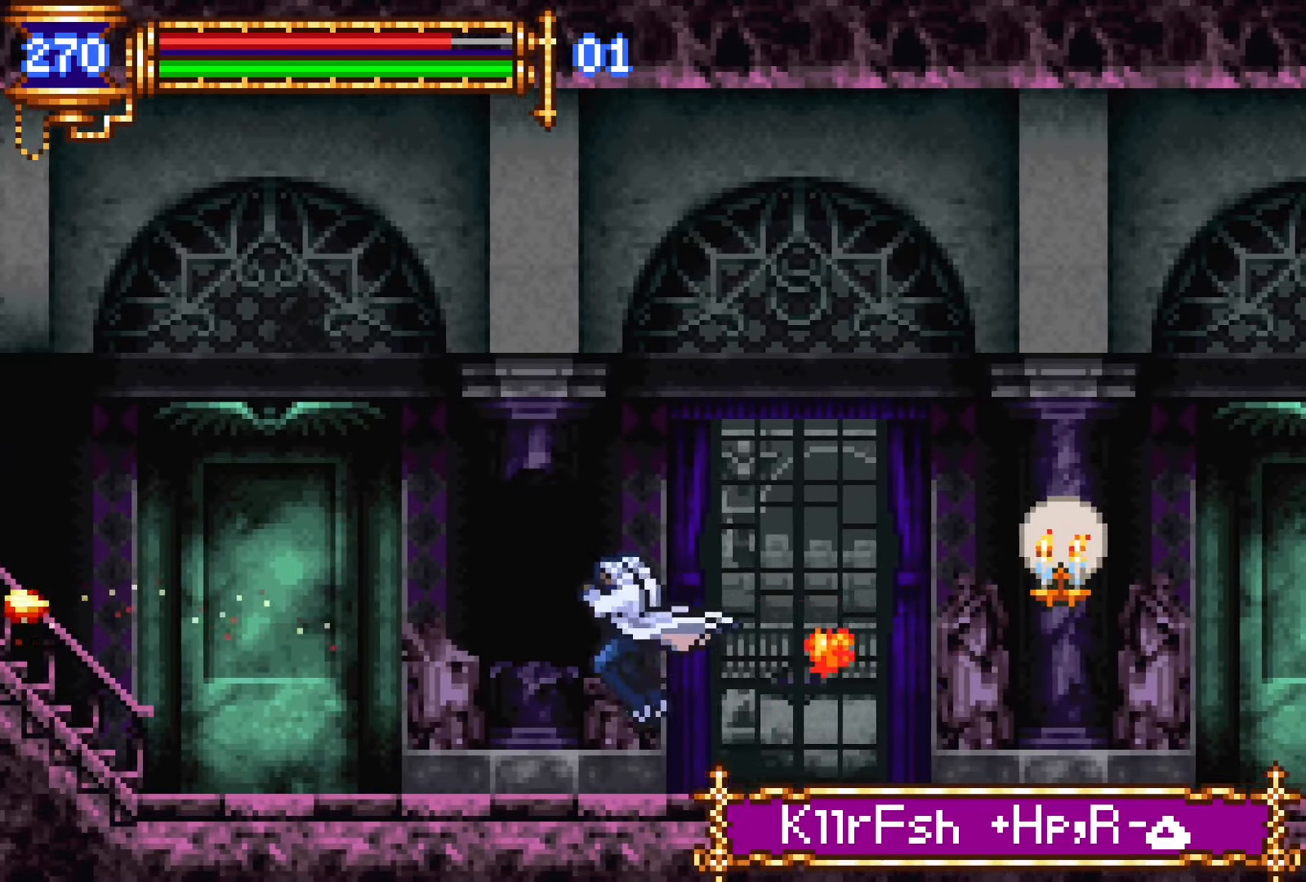
{"buttons": ["DPAD_LEFT"], "events": [[34, "DPAD_LEFT", "up"], [100, "DPAD_RIGHT", "down"], [134, "L1", "down"], [217, "DPAD_RIGHT", "up"], [300, "DPAD_LEFT", "down"], [317, "CROSS", "down"], [317, "L1", "up"], [334, "CROSS", "up"]]}
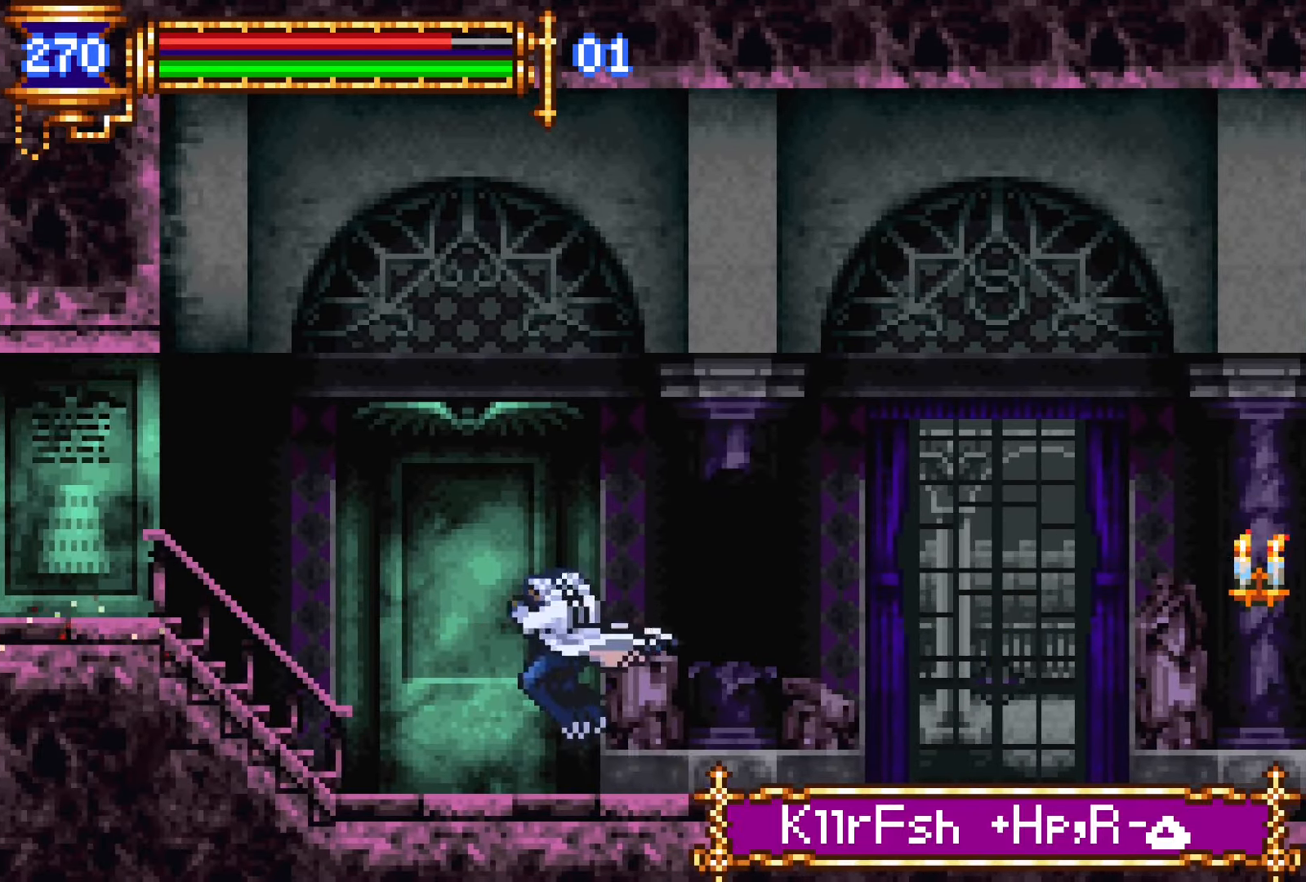
{"buttons": ["CROSS", "DPAD_LEFT"], "events": [[84, "DPAD_LEFT", "up"], [134, "DPAD_RIGHT", "down"], [167, "L1", "down"], [250, "DPAD_RIGHT", "up"], [334, "DPAD_LEFT", "down"], [350, "L1", "up"], [367, "CROSS", "down"]]}
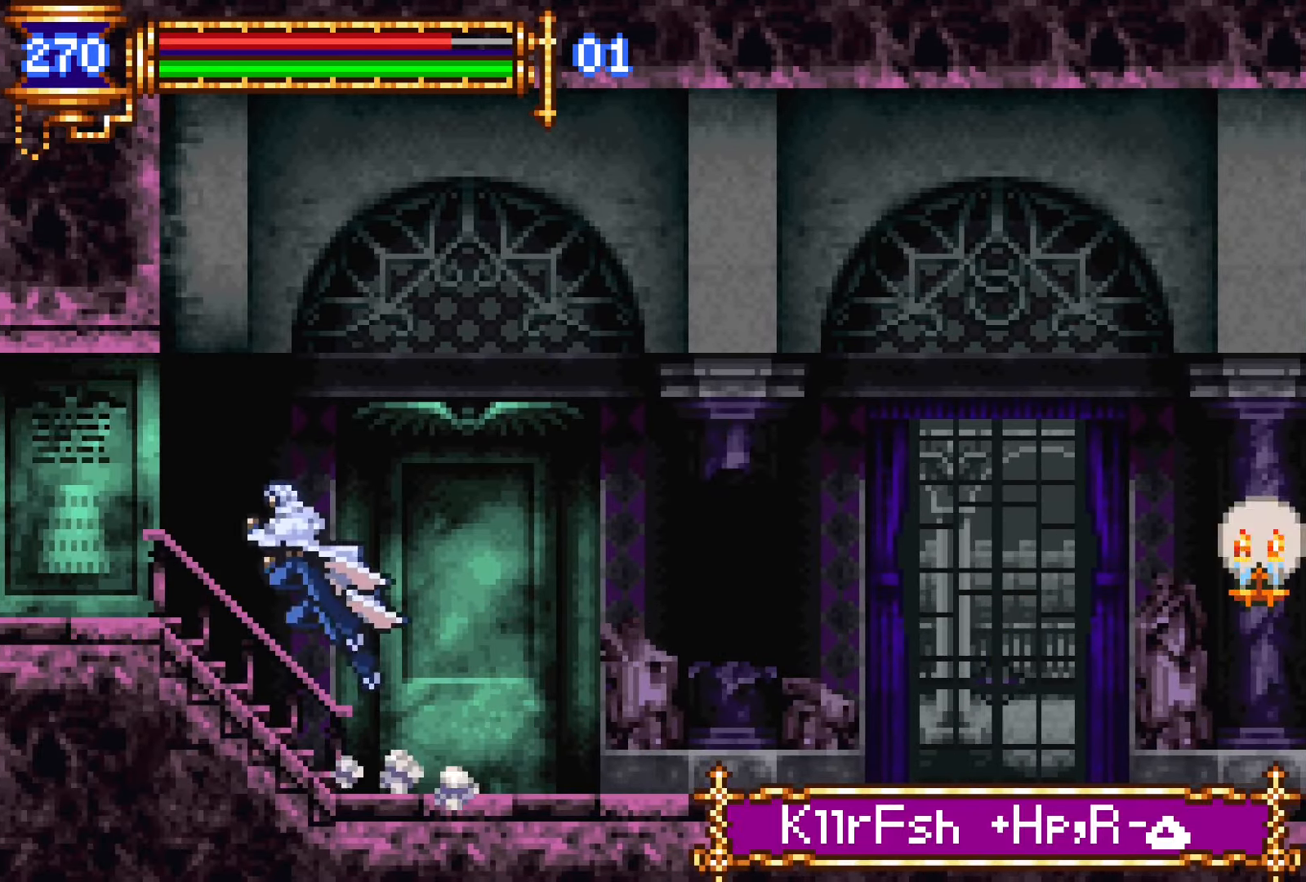
{"buttons": ["L1", "DPAD_RIGHT"], "events": [[84, "CROSS", "up"], [384, "DPAD_DOWN", "down"], [384, "DPAD_LEFT", "up"], [417, "DPAD_RIGHT", "down"], [434, "DPAD_DOWN", "up"], [467, "L1", "down"]]}
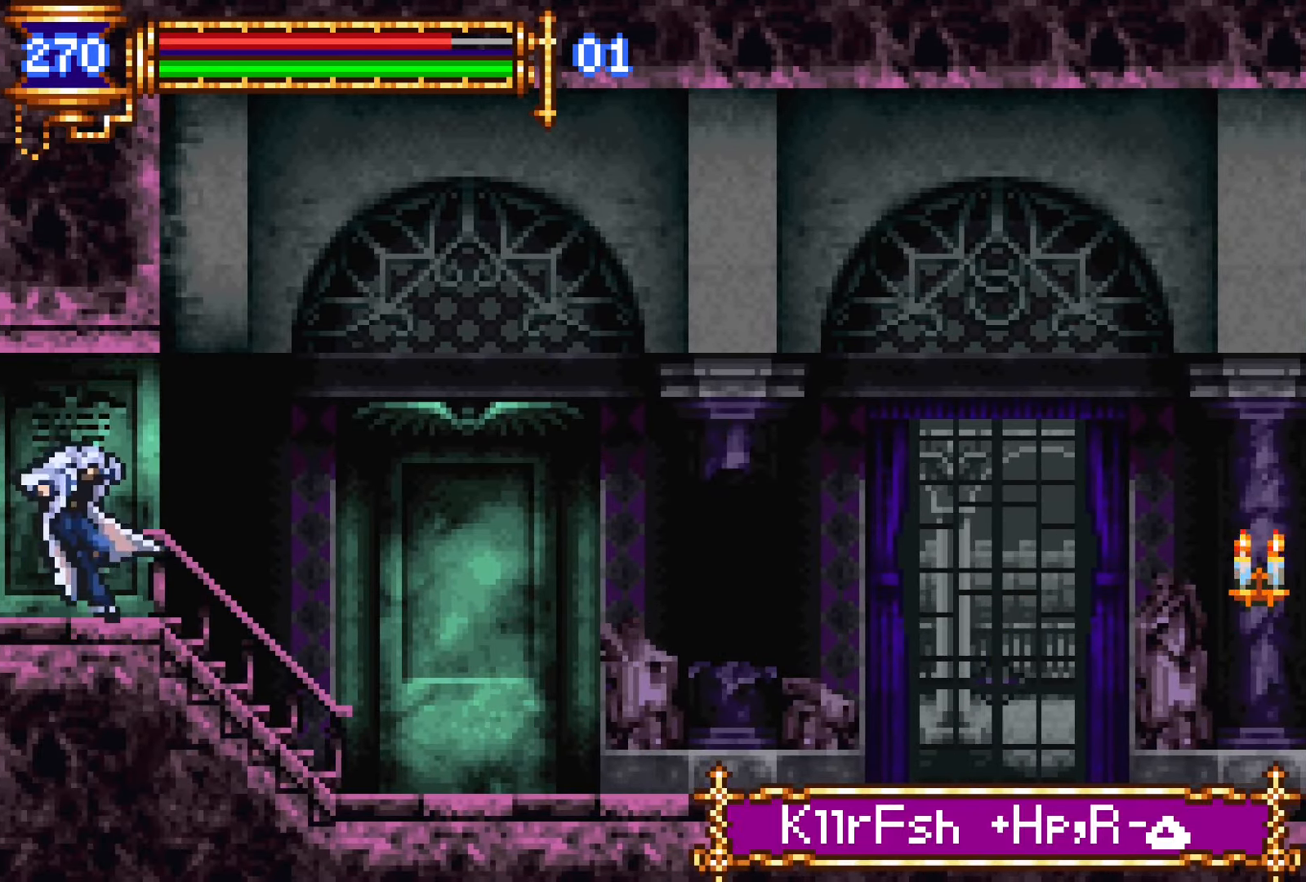
{"buttons": ["DPAD_LEFT"], "events": [[217, "DPAD_RIGHT", "up"], [317, "DPAD_LEFT", "down"], [317, "L1", "up"], [334, "CROSS", "down"], [384, "CROSS", "up"]]}
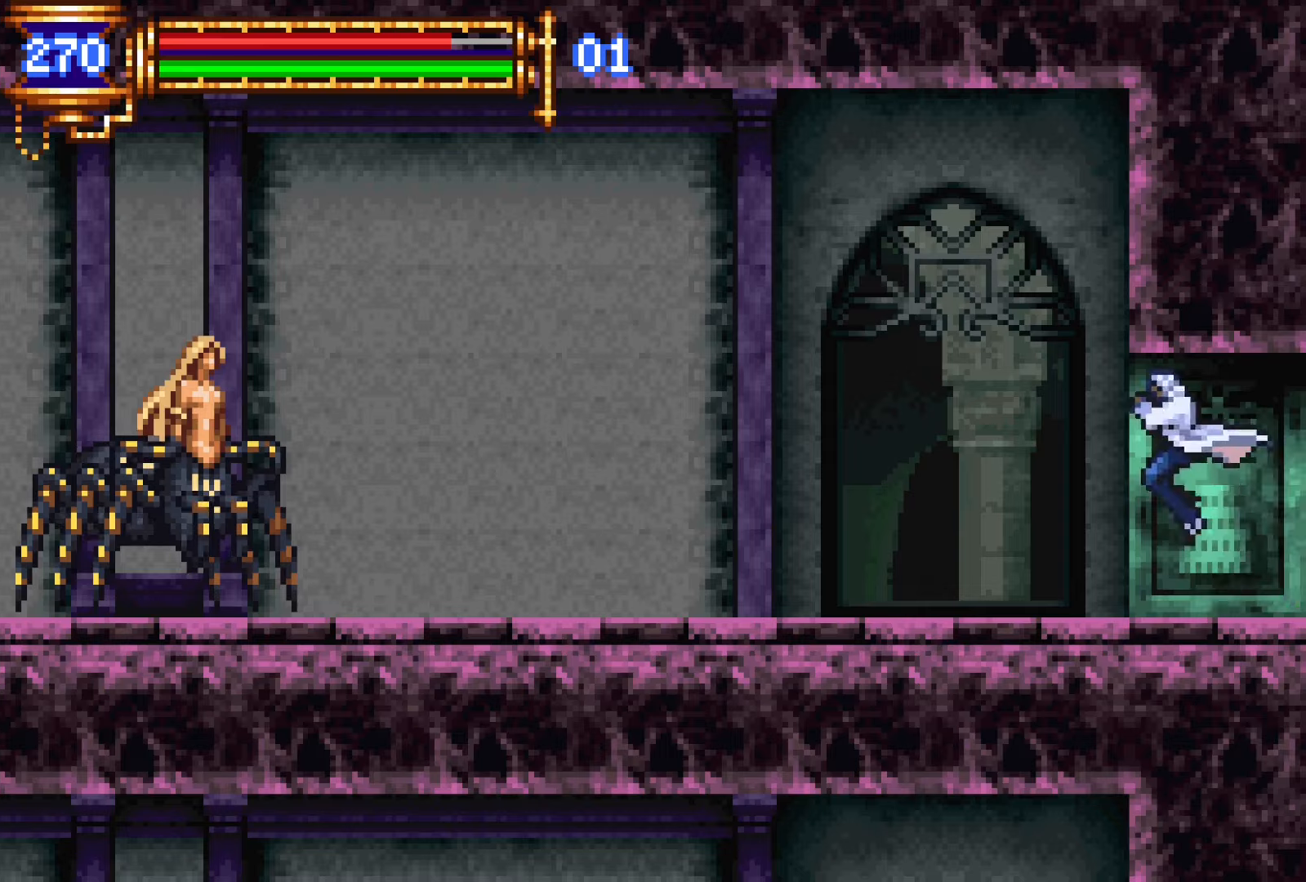
{"buttons": ["DPAD_LEFT"], "events": [[150, "DPAD_LEFT", "up"], [200, "DPAD_RIGHT", "down"], [250, "L1", "down"], [334, "DPAD_RIGHT", "up"], [434, "CROSS", "down"], [434, "DPAD_LEFT", "down"], [434, "L1", "up"], [450, "CROSS", "up"]]}
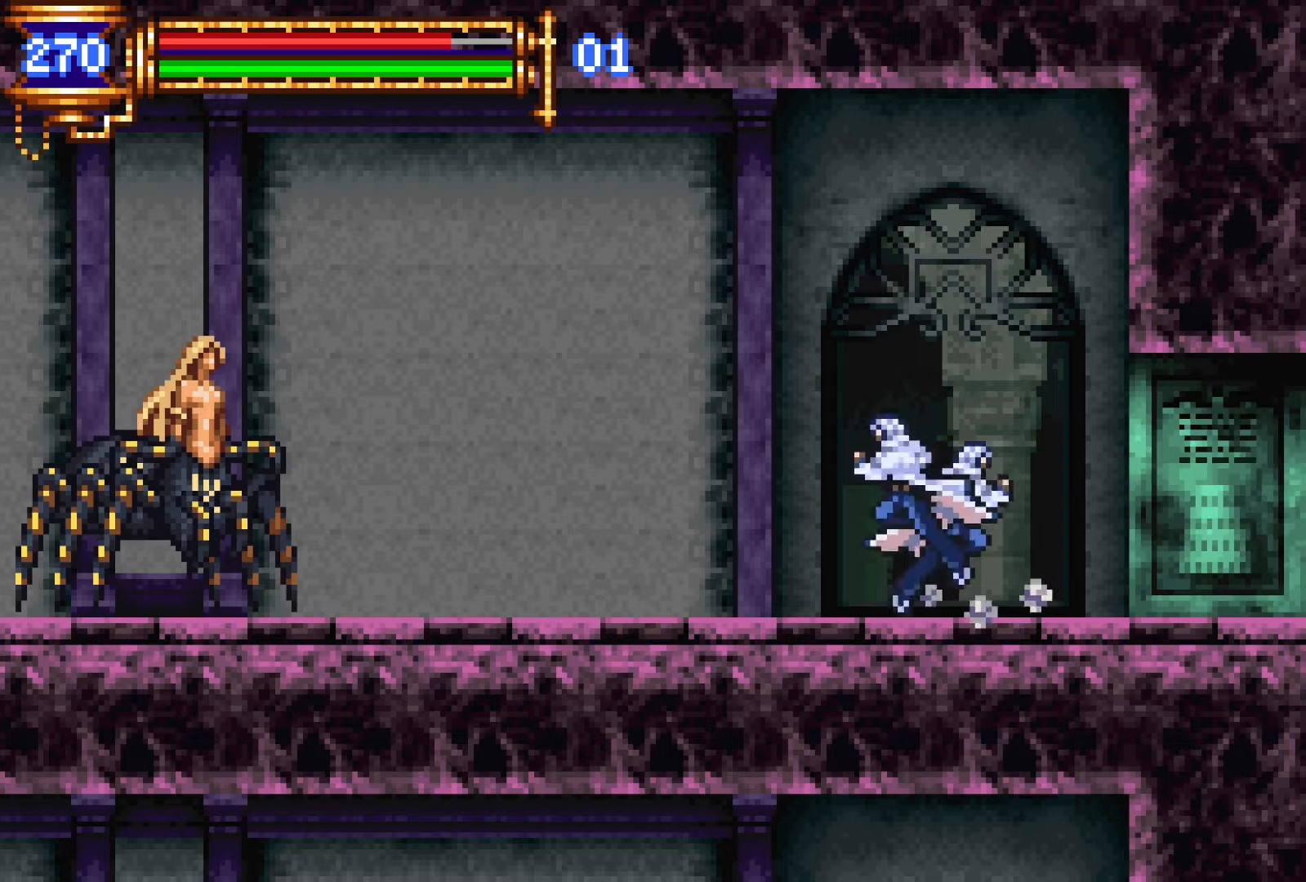
{"buttons": ["CROSS", "DPAD_LEFT"], "events": [[167, "DPAD_DOWN", "down"], [184, "DPAD_DOWN", "up"], [184, "DPAD_LEFT", "up"], [217, "DPAD_RIGHT", "down"], [250, "L1", "down"], [350, "DPAD_RIGHT", "up"], [434, "L1", "up"], [450, "DPAD_LEFT", "down"], [484, "CROSS", "down"]]}
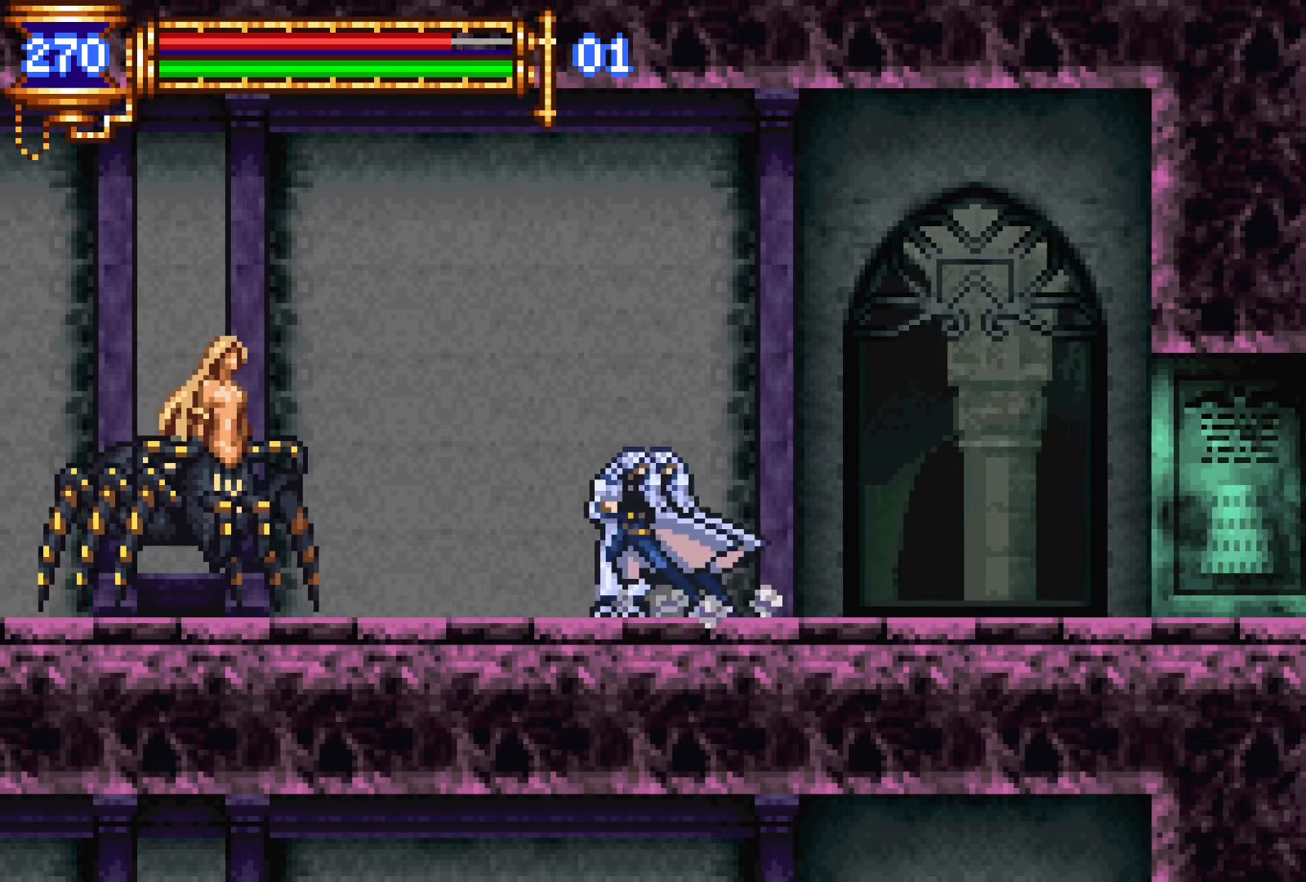
{"buttons": ["DPAD_LEFT"], "events": [[117, "CROSS", "up"], [350, "SQUARE", "down"], [417, "SQUARE", "up"]]}
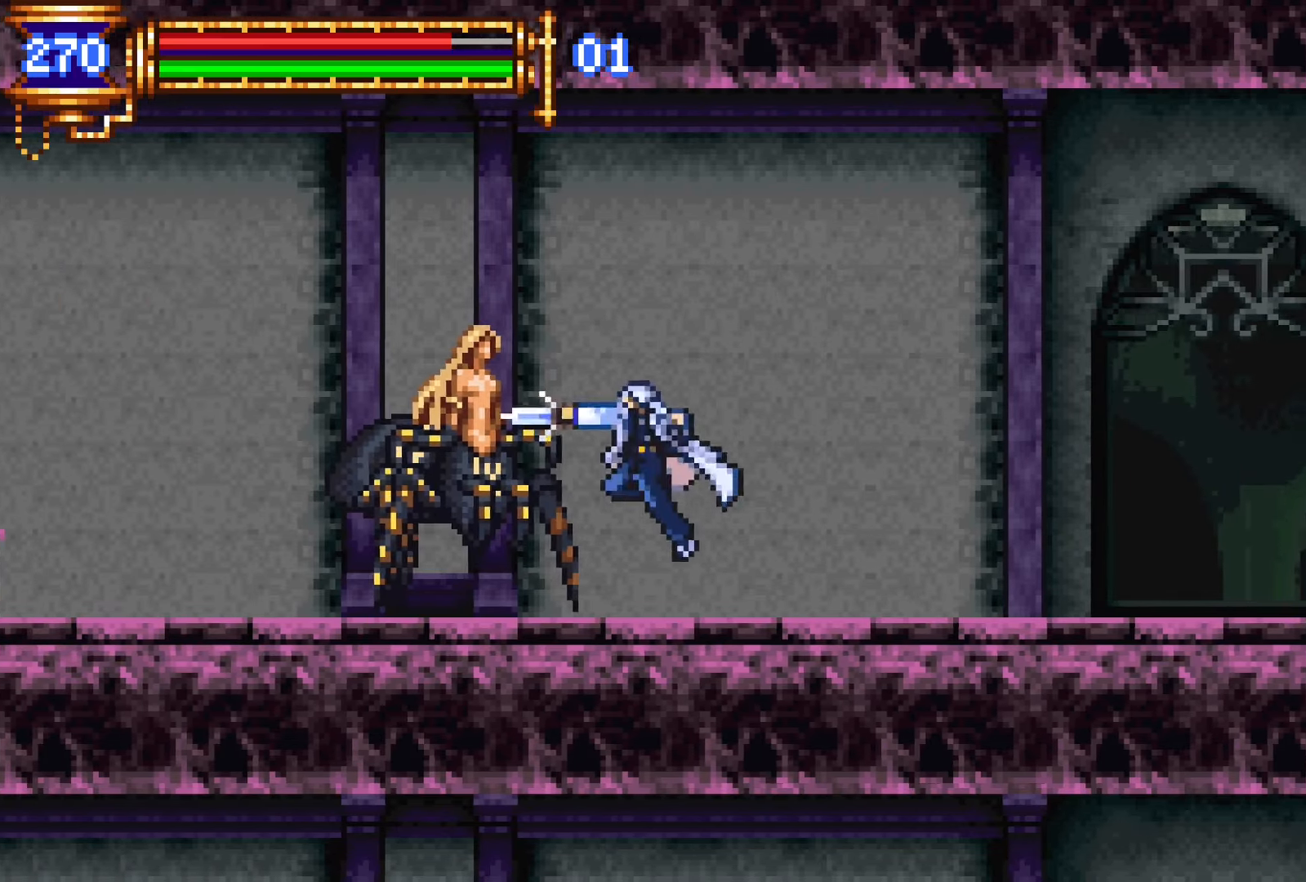
{"buttons": ["CROSS", "DPAD_RIGHT"], "events": [[17, "DPAD_LEFT", "up"], [50, "CROSS", "down"], [84, "CROSS", "up"], [84, "SQUARE", "down"], [150, "SQUARE", "up"], [334, "DPAD_RIGHT", "down"], [484, "CROSS", "down"]]}